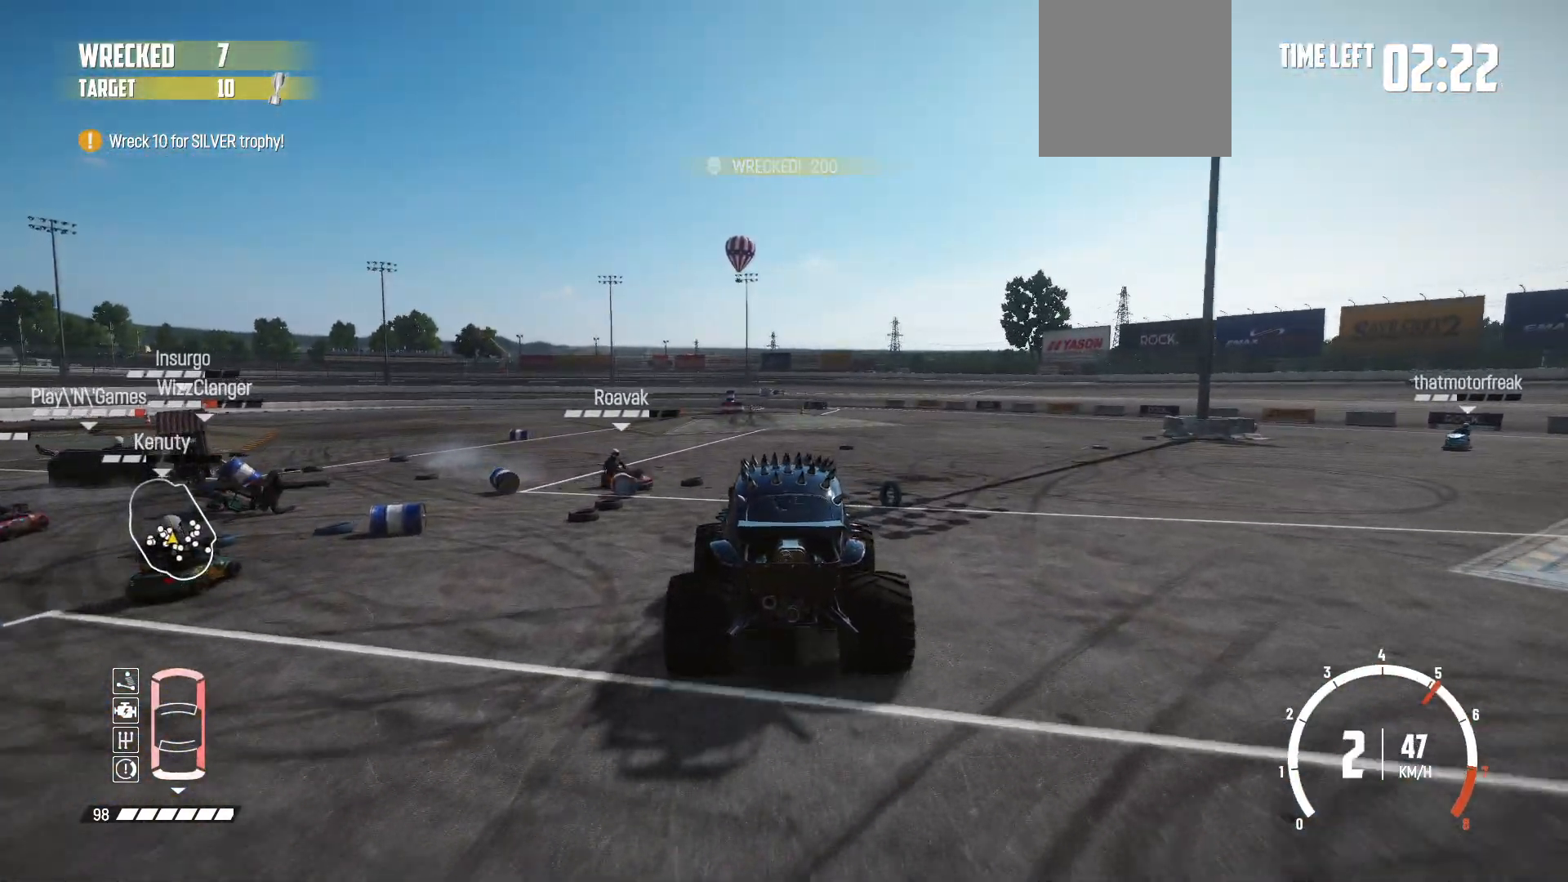
Gameplay with a controller (Xbox layout); each line is a JSON object with the inputs held at the frame after it. "events" lists button and stick changes between this image and that frame as [ms after this image, input, new state], when the widget could be followed in between. Not read: L3 R3 right_stick.
{"buttons": ["R1"], "left_stick": "right", "events": [[283, "left_stick", "right"], [333, "R1", "down"], [483, "R2", "up"]]}
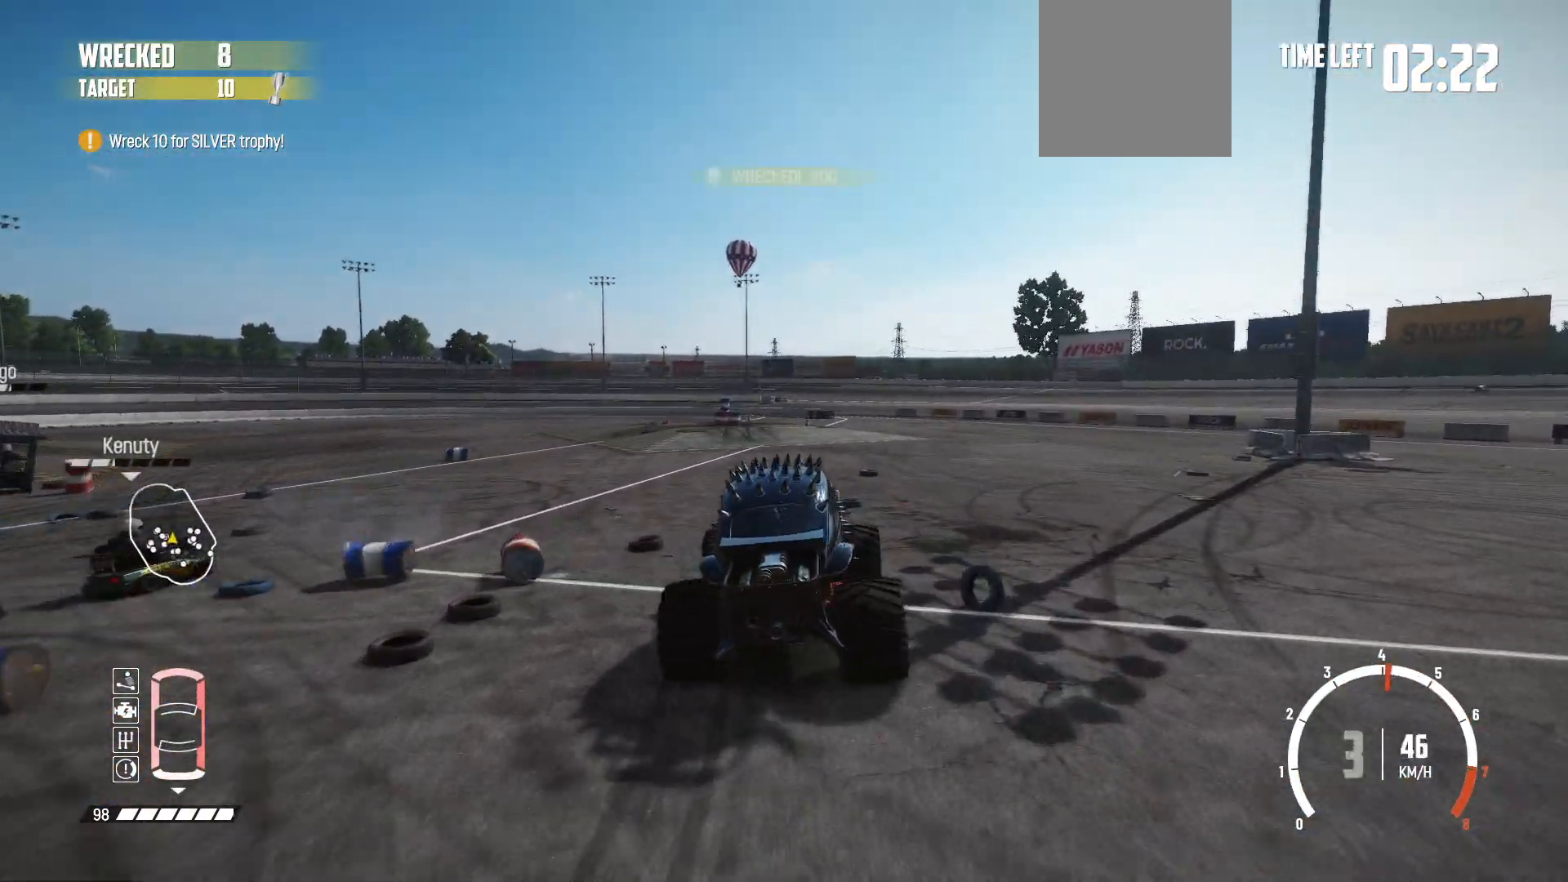
{"buttons": [], "left_stick": "left", "events": [[17, "R1", "up"], [67, "R2", "down"], [67, "left_stick", "center"], [133, "left_stick", "left"], [233, "R2", "up"], [283, "R2", "down"], [483, "R2", "up"]]}
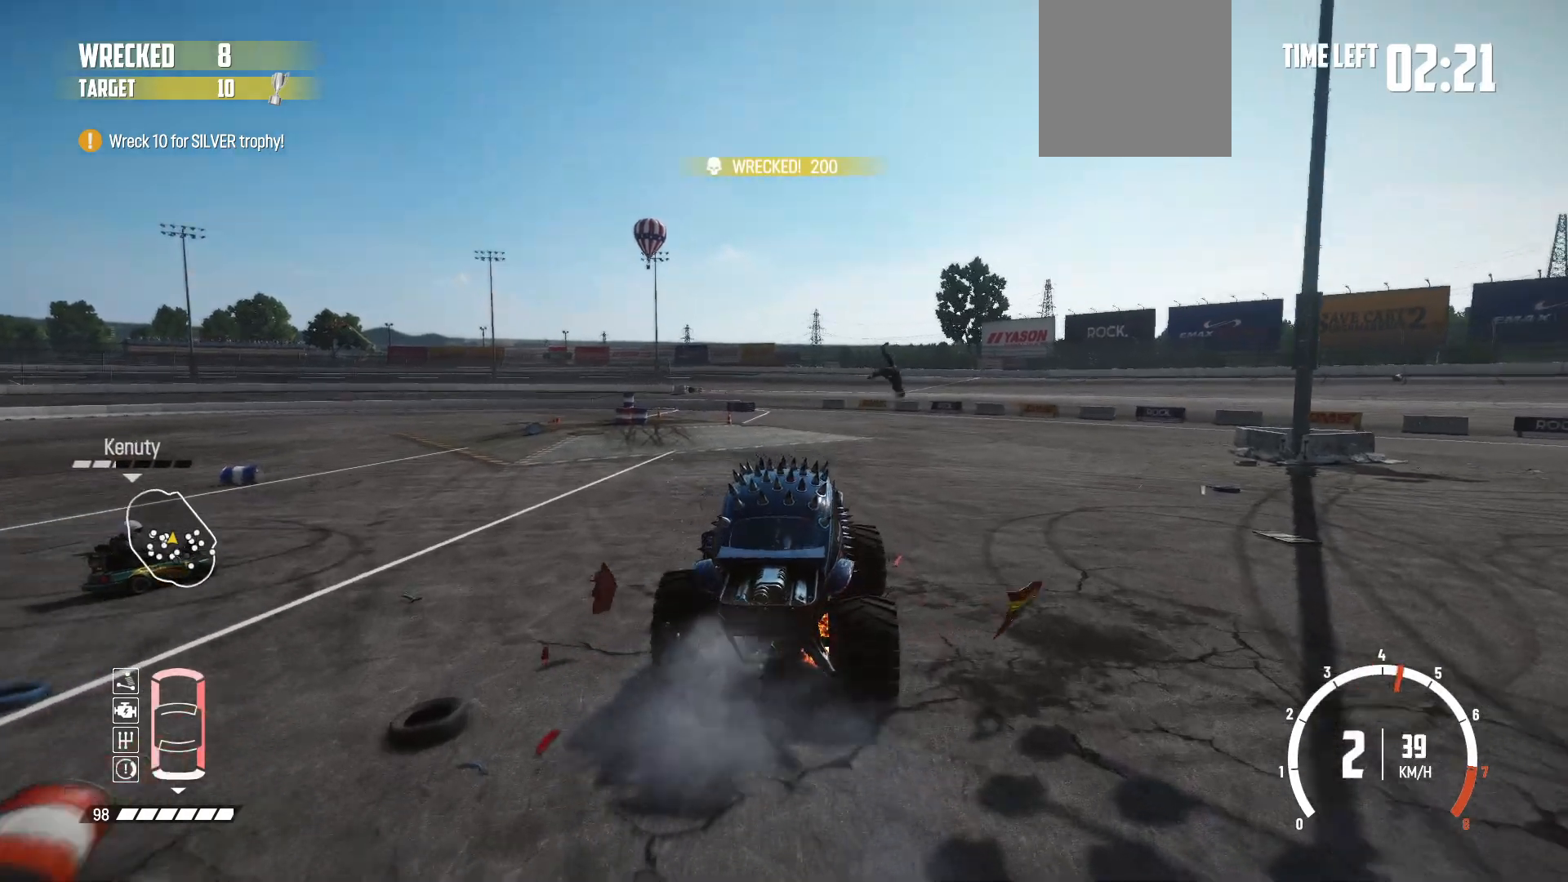
{"buttons": ["R2"], "left_stick": "left", "events": [[33, "R2", "down"], [217, "R2", "up"], [267, "R2", "down"], [433, "R2", "up"], [483, "R2", "down"]]}
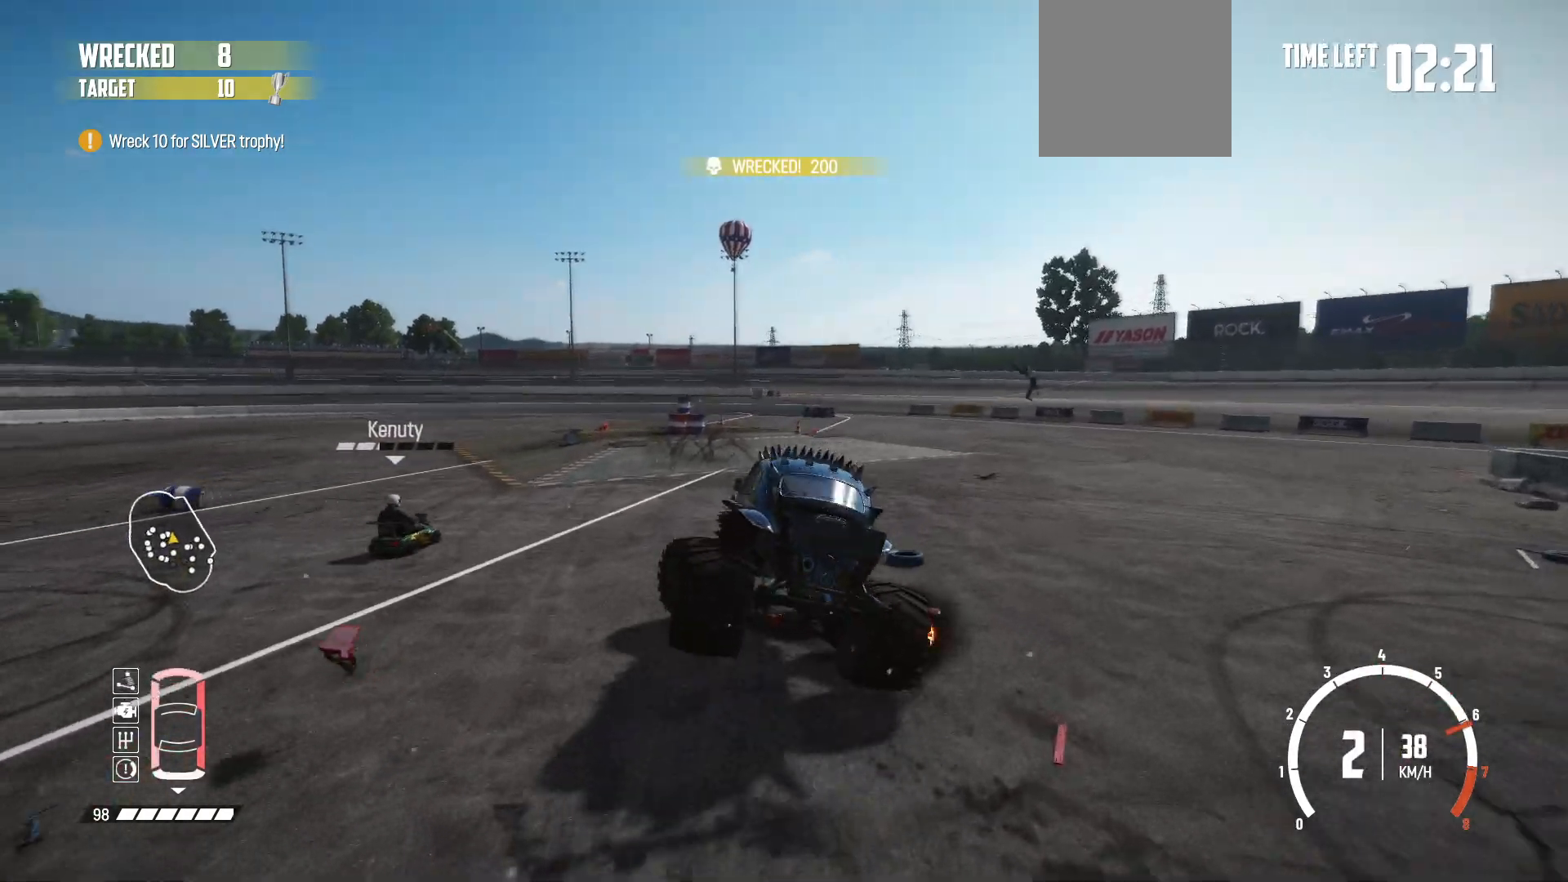
{"buttons": ["R1", "R2"], "left_stick": "left", "events": [[133, "R2", "up"], [183, "R2", "down"], [233, "left_stick", "center"], [333, "left_stick", "left"], [383, "R1", "down"]]}
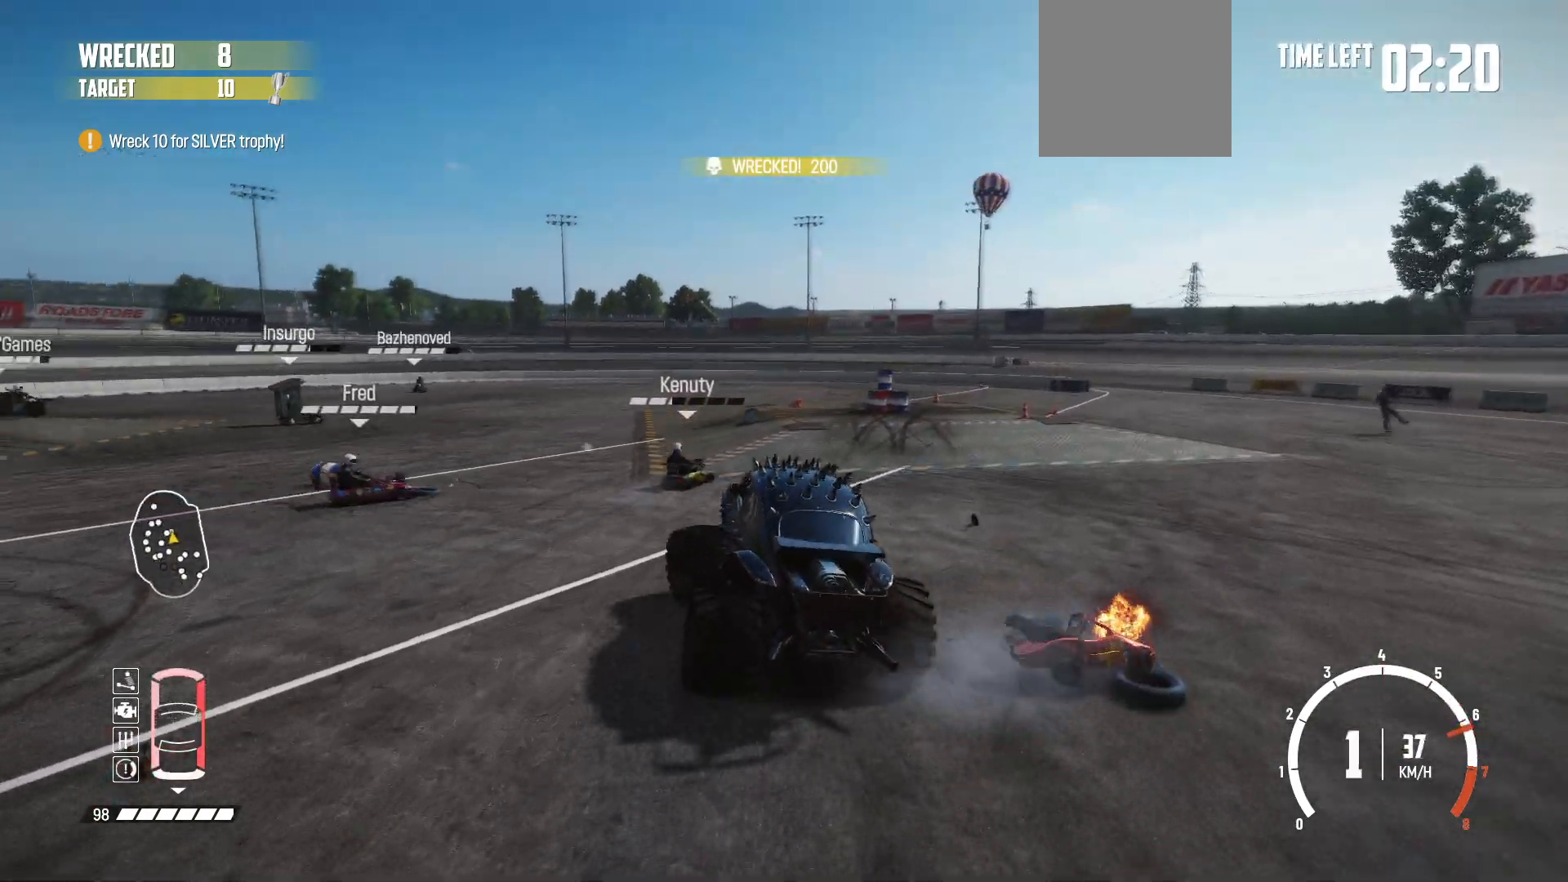
{"buttons": [], "left_stick": "center", "events": [[17, "R1", "up"], [33, "R2", "up"], [83, "R2", "down"], [133, "left_stick", "center"], [483, "R2", "up"]]}
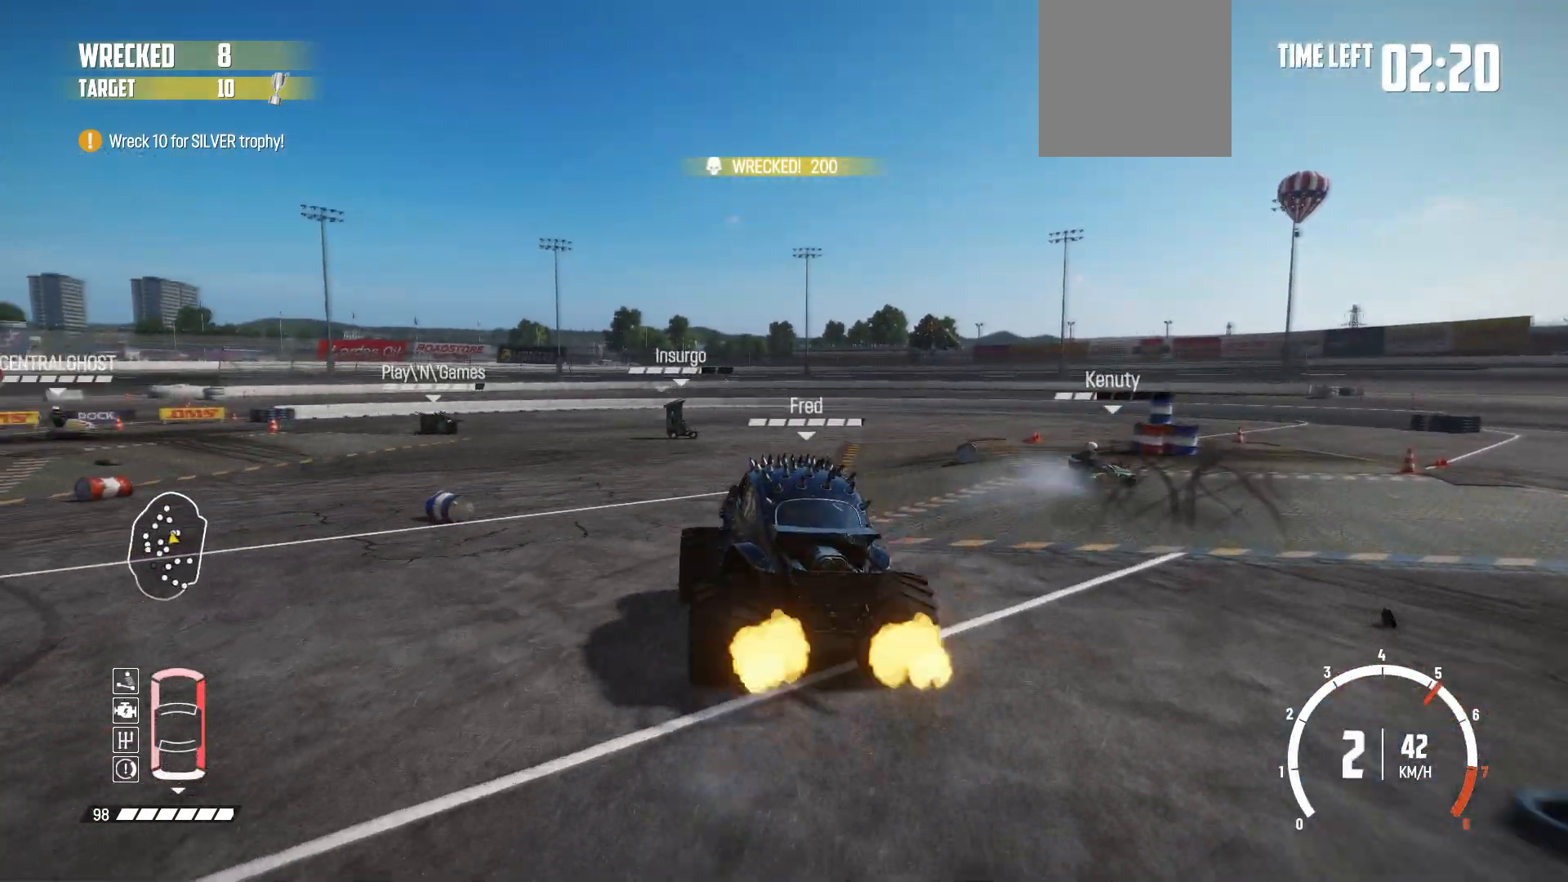
{"buttons": ["R2"], "left_stick": "left", "events": [[33, "R2", "down"], [33, "left_stick", "right"], [283, "left_stick", "center"], [433, "left_stick", "left"]]}
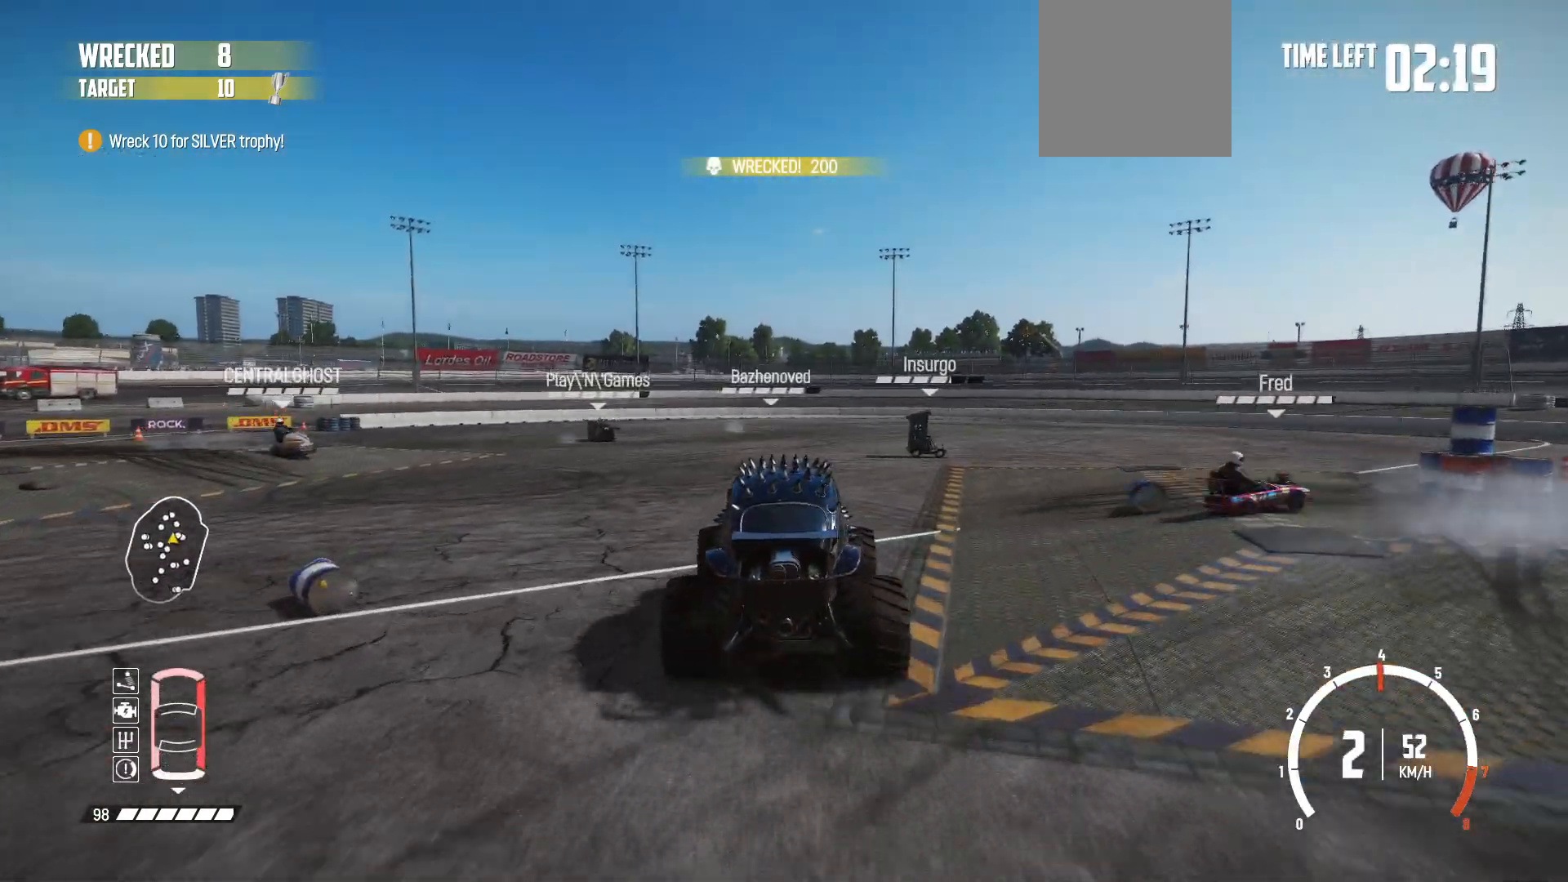
{"buttons": ["R2"], "left_stick": "right", "events": [[117, "left_stick", "center"], [167, "left_stick", "right"]]}
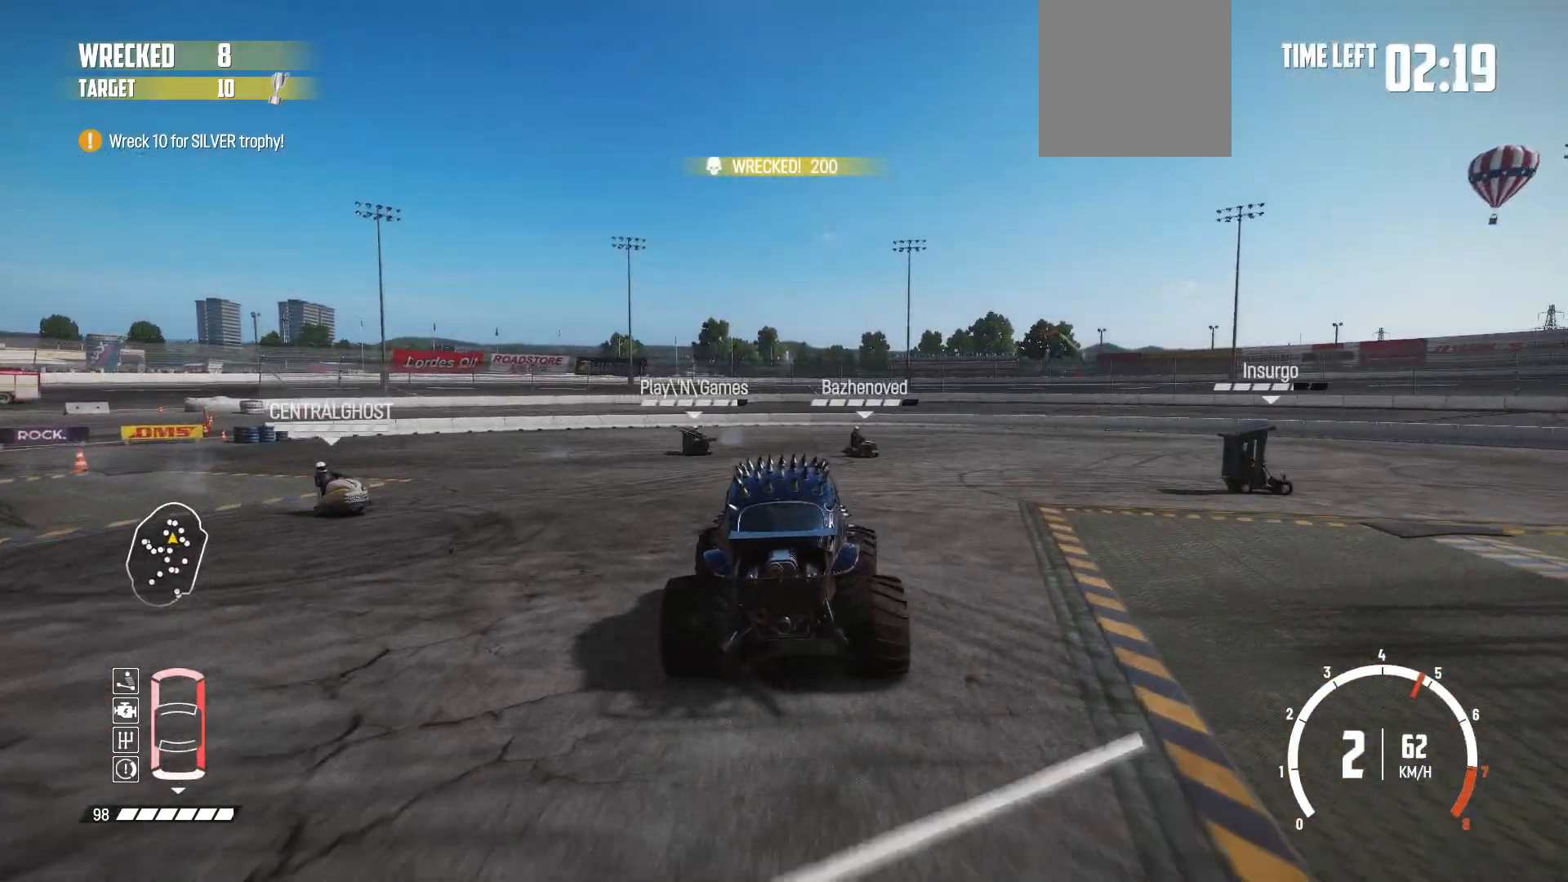
{"buttons": ["R2"], "left_stick": "right", "events": []}
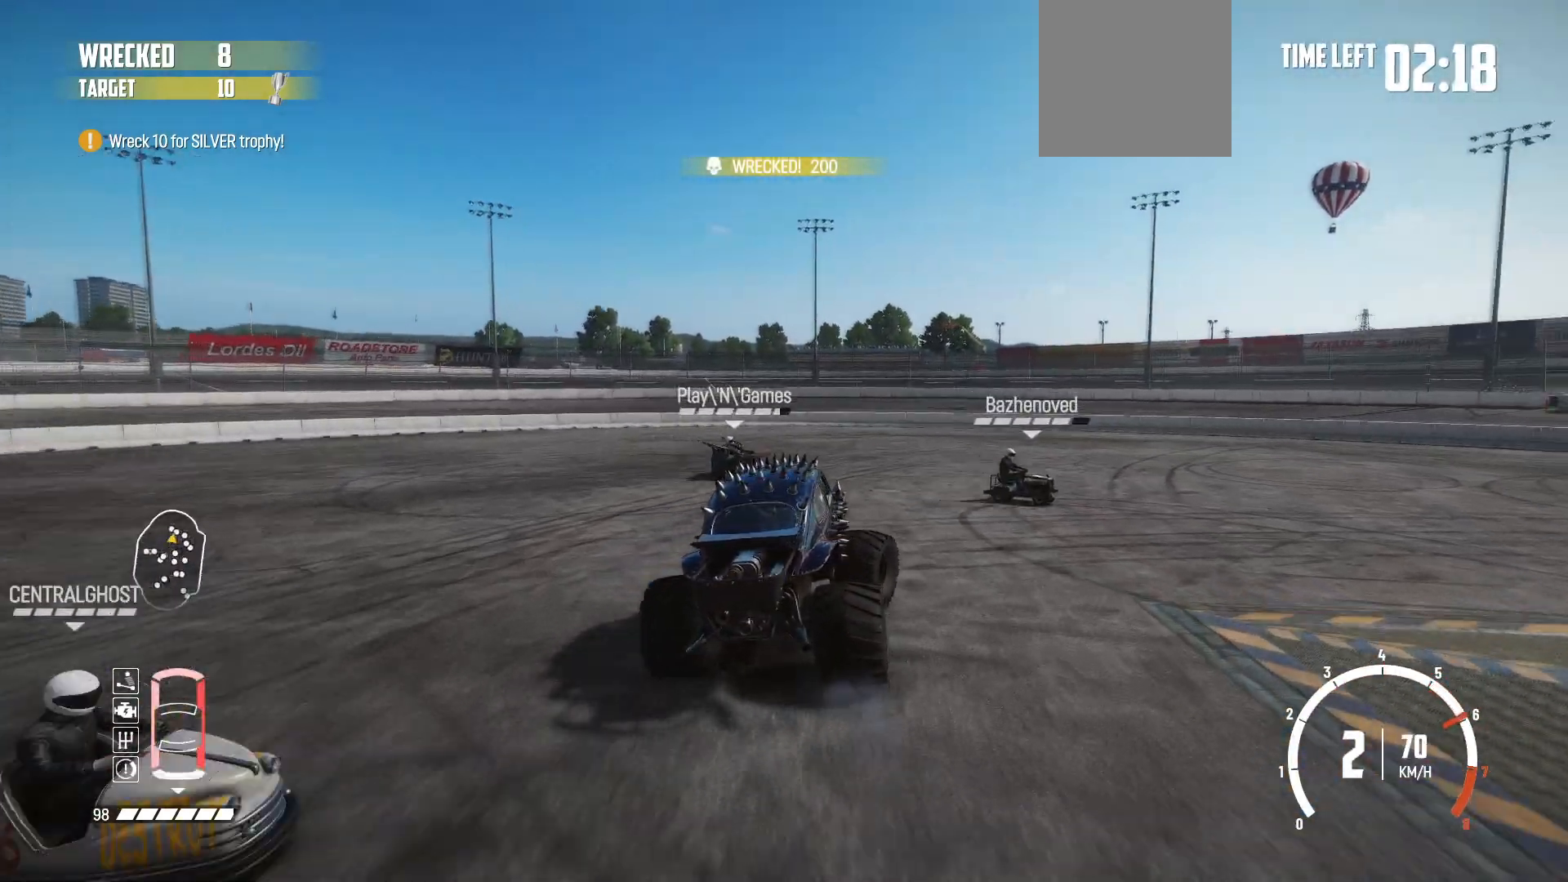
{"buttons": [], "left_stick": "right", "events": [[433, "R2", "up"]]}
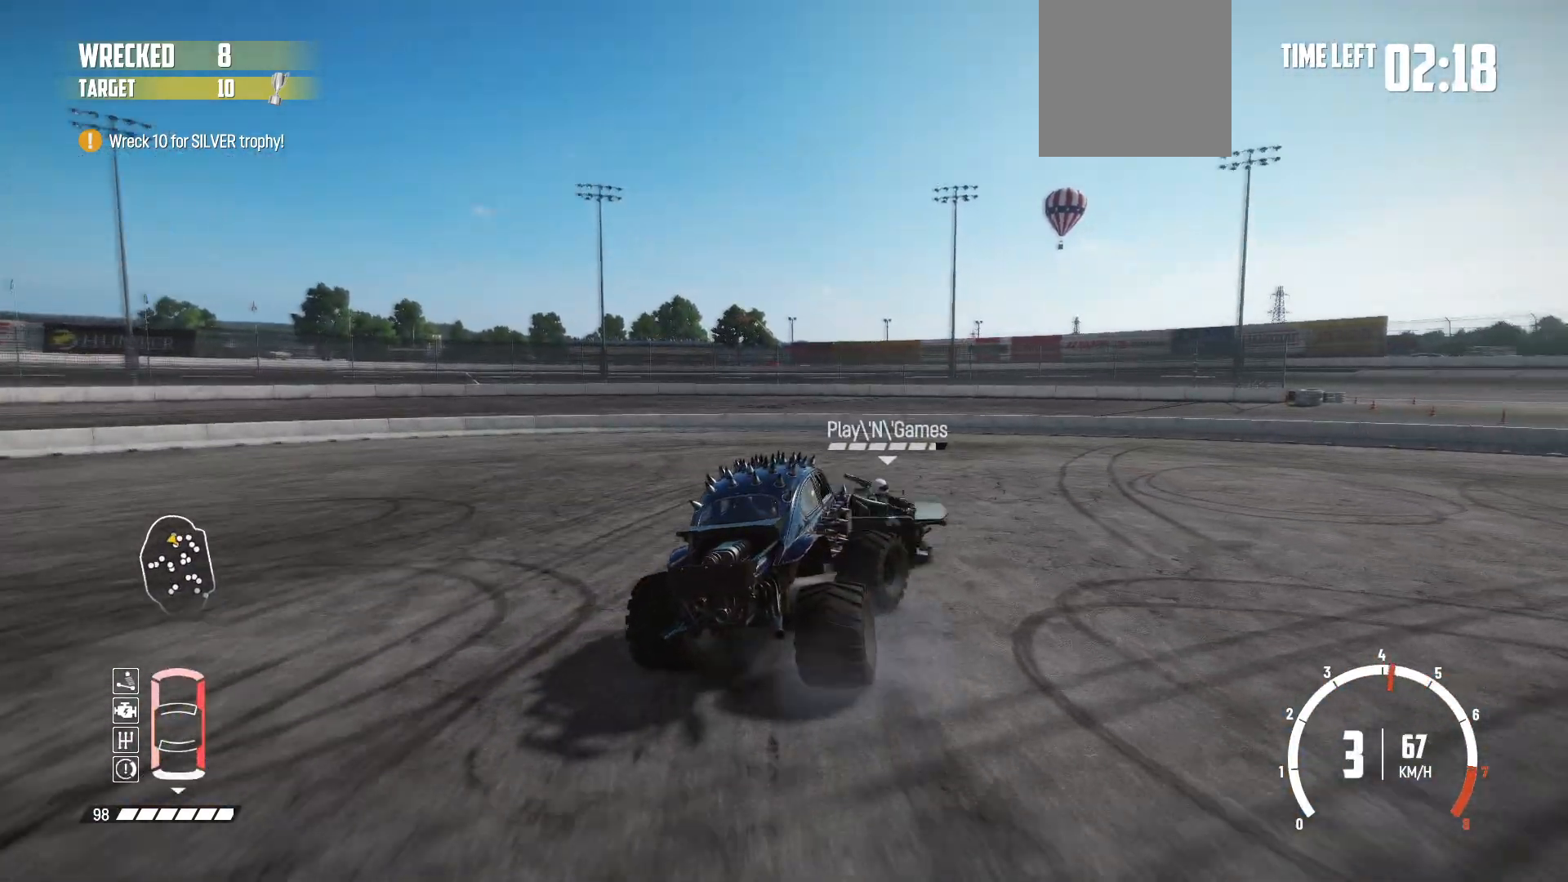
{"buttons": [], "left_stick": "right", "events": [[17, "B", "down"], [67, "L2", "down"], [233, "L2", "up"], [483, "B", "up"]]}
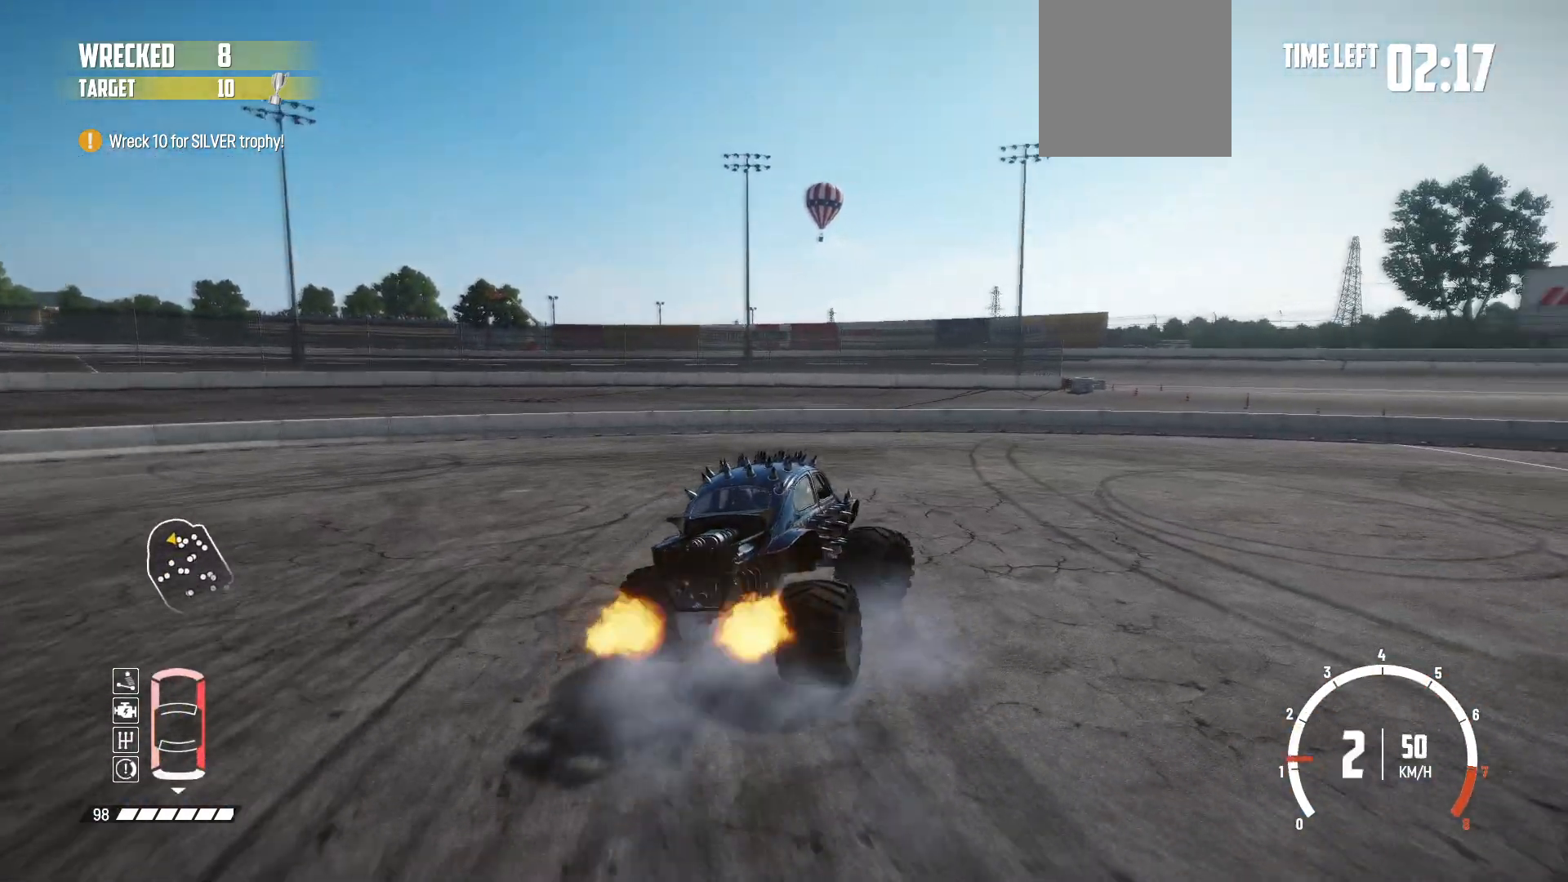
{"buttons": ["R2"], "left_stick": "right", "events": [[183, "R2", "down"]]}
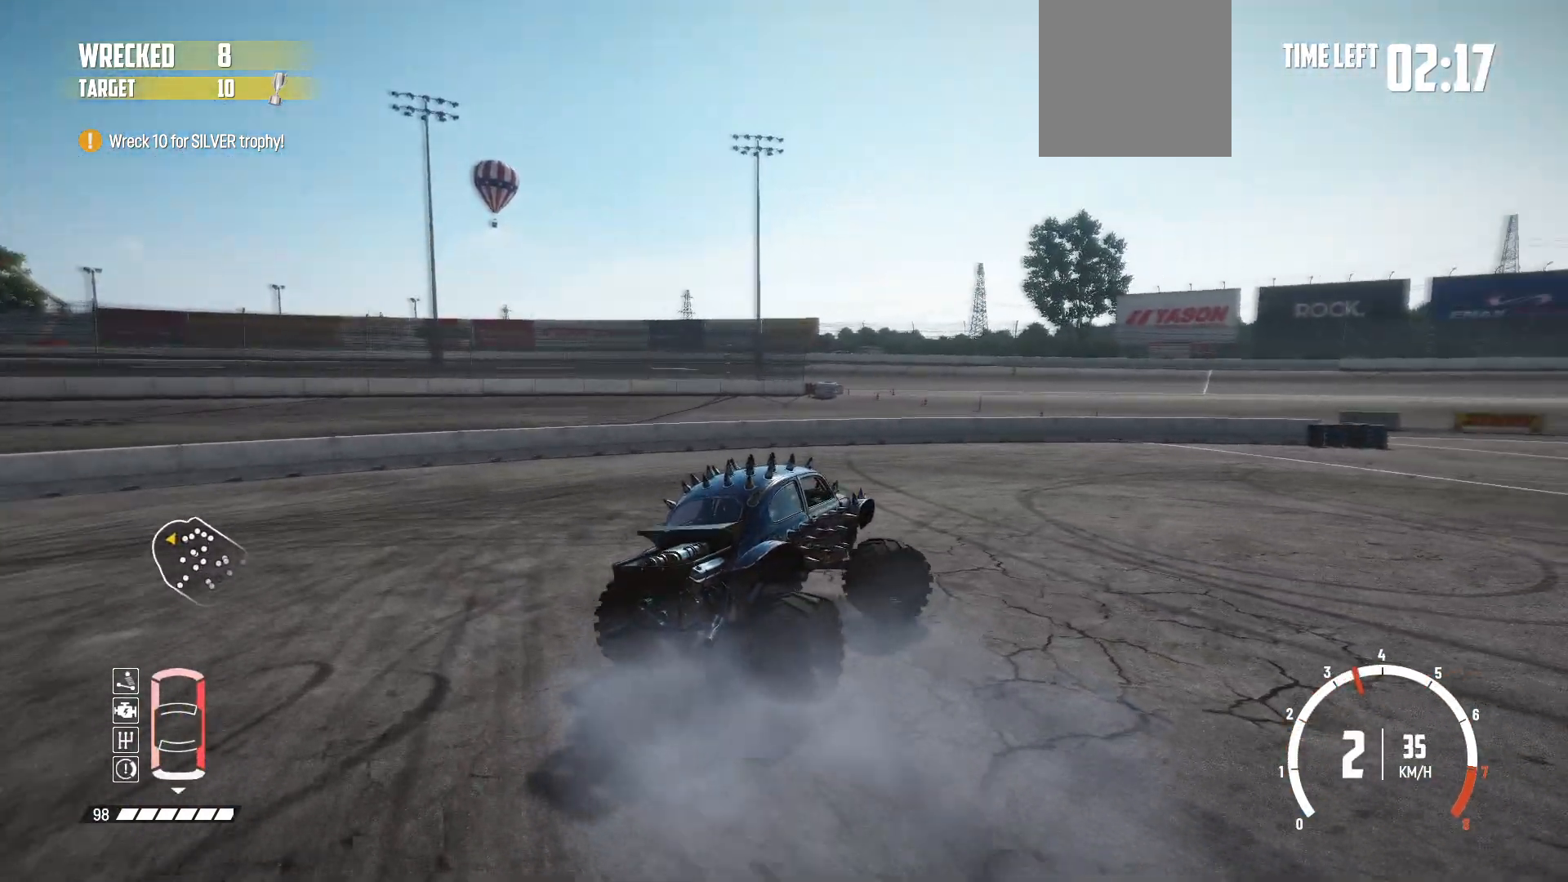
{"buttons": ["R2"], "left_stick": "center", "events": [[33, "R2", "up"], [117, "R2", "down"], [133, "left_stick", "center"], [167, "R2", "up"], [267, "R2", "down"], [383, "R2", "up"], [467, "R2", "down"]]}
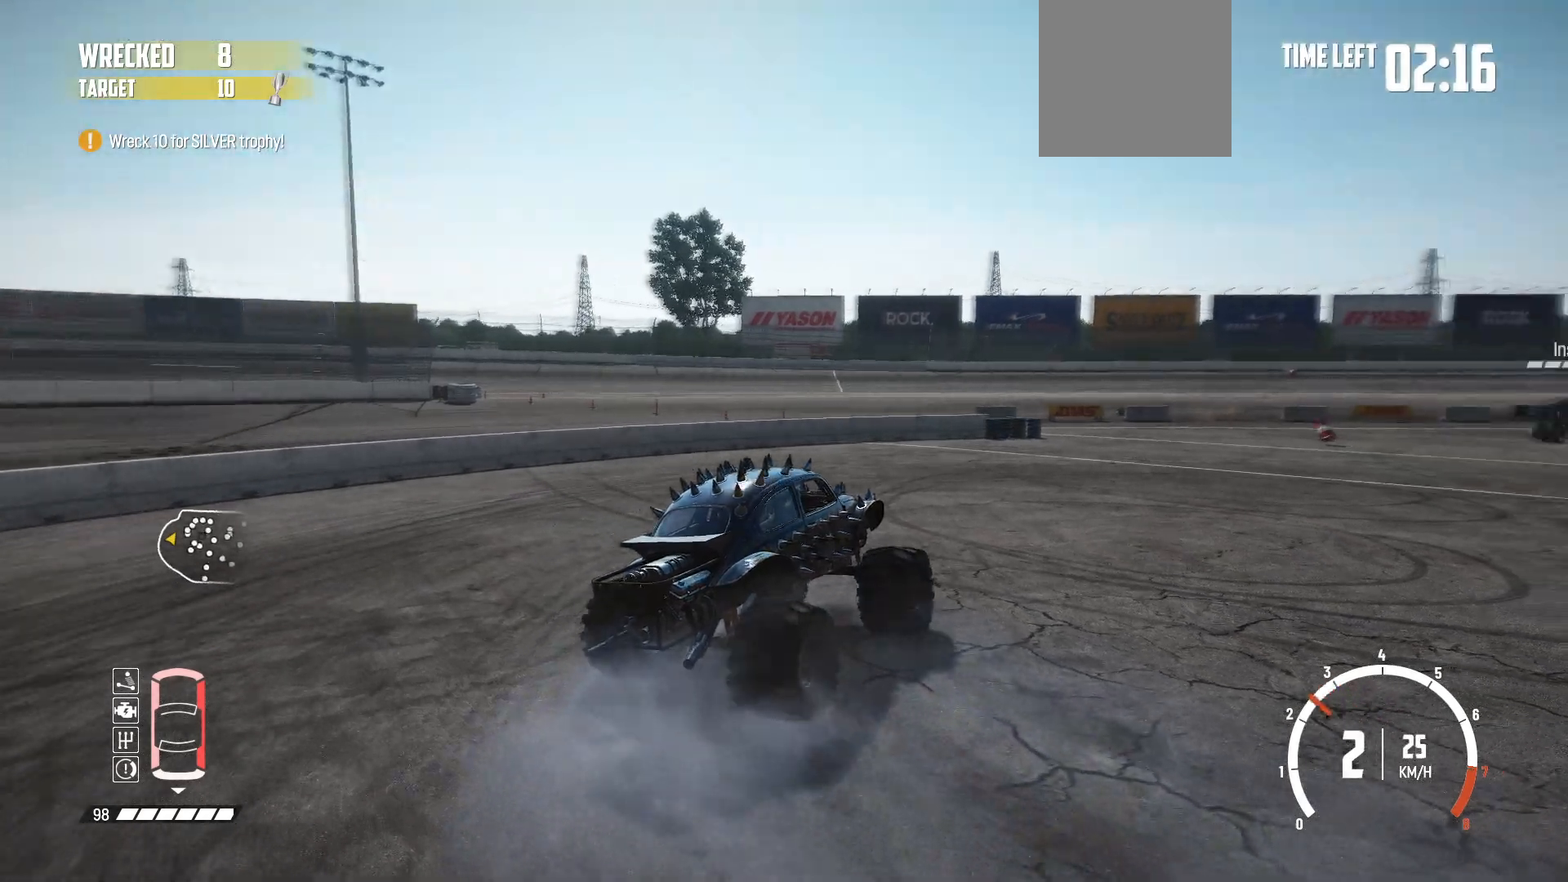
{"buttons": ["R2"], "left_stick": "left", "events": [[67, "R2", "up"], [133, "R2", "down"], [317, "R1", "down"], [433, "R1", "up"], [433, "R2", "up"], [483, "R2", "down"], [483, "left_stick", "left"]]}
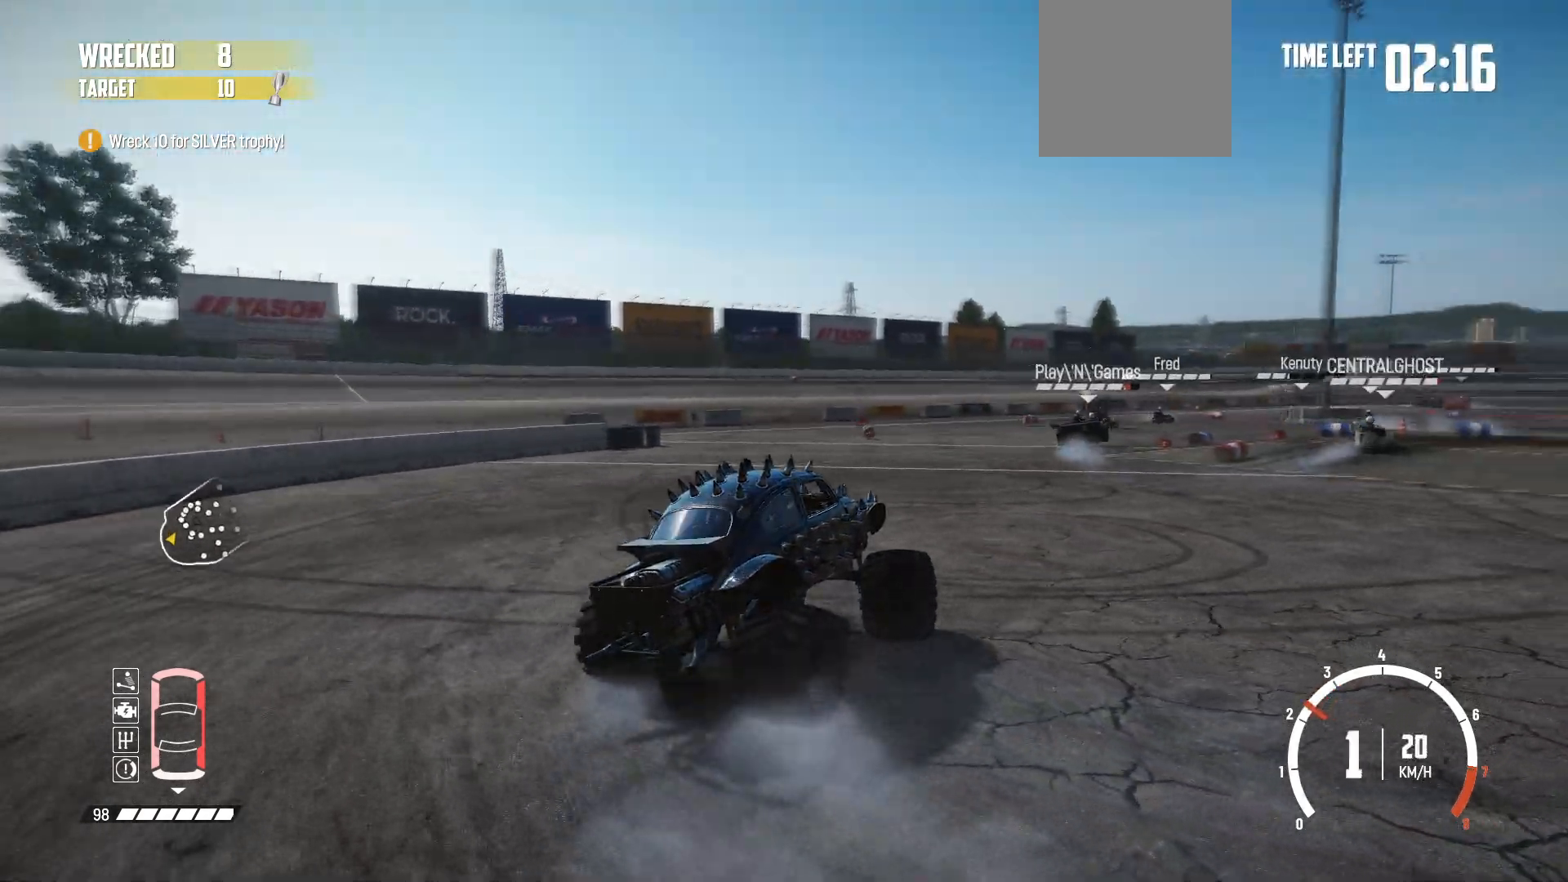
{"buttons": ["R2"], "left_stick": "left", "events": []}
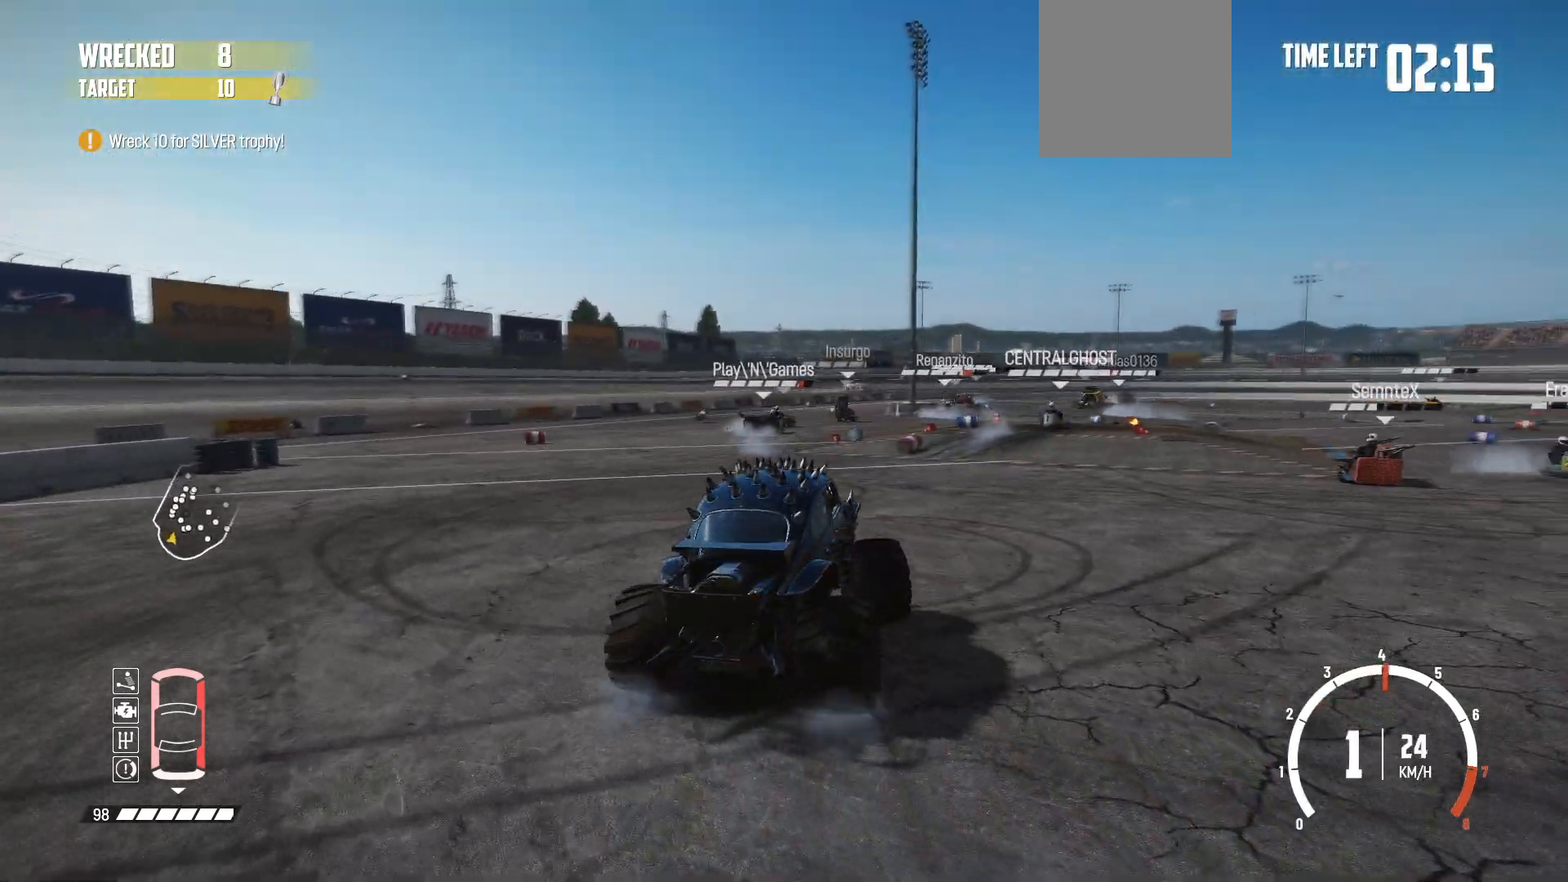
{"buttons": ["R2"], "left_stick": "center", "events": [[83, "left_stick", "center"]]}
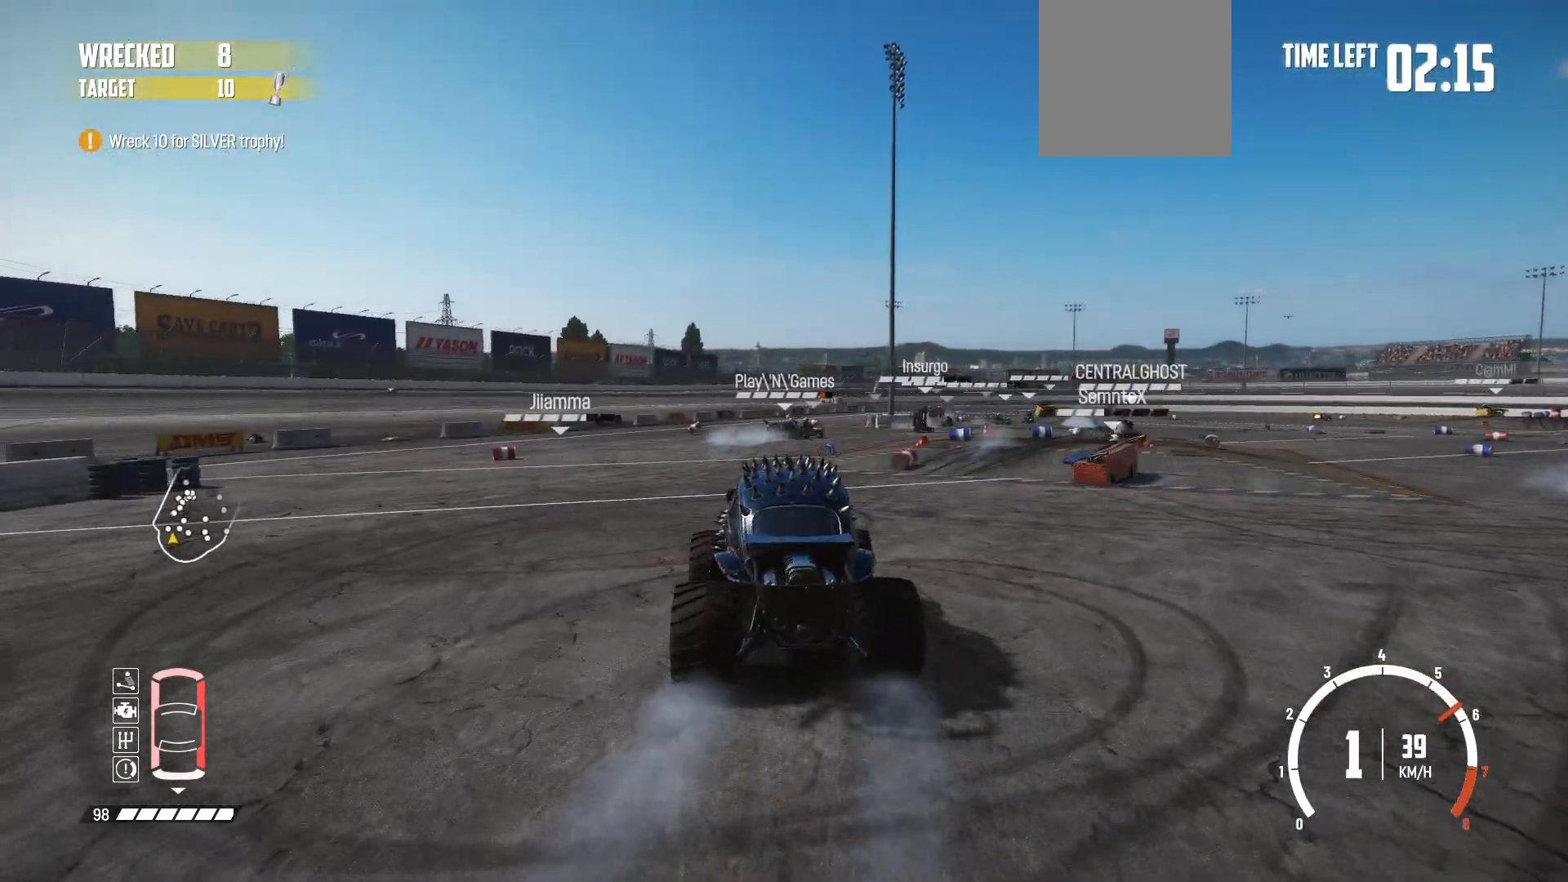
{"buttons": ["R1", "R2"], "left_stick": "right", "events": [[383, "R1", "down"], [433, "left_stick", "right"]]}
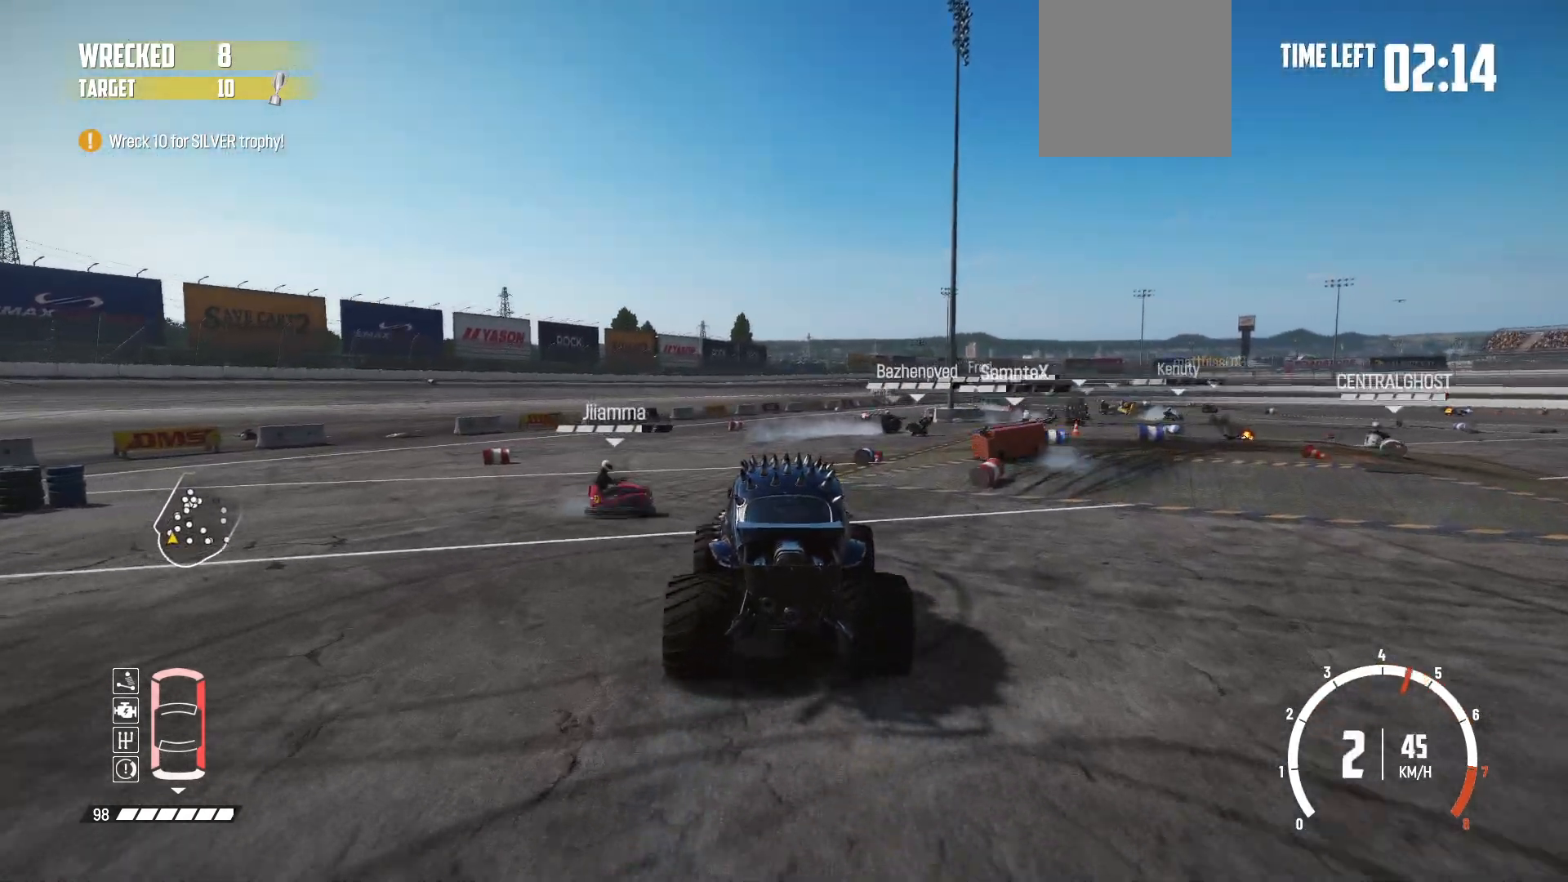
{"buttons": ["R2"], "left_stick": "right", "events": [[17, "R1", "up"], [233, "left_stick", "center"], [283, "left_stick", "right"]]}
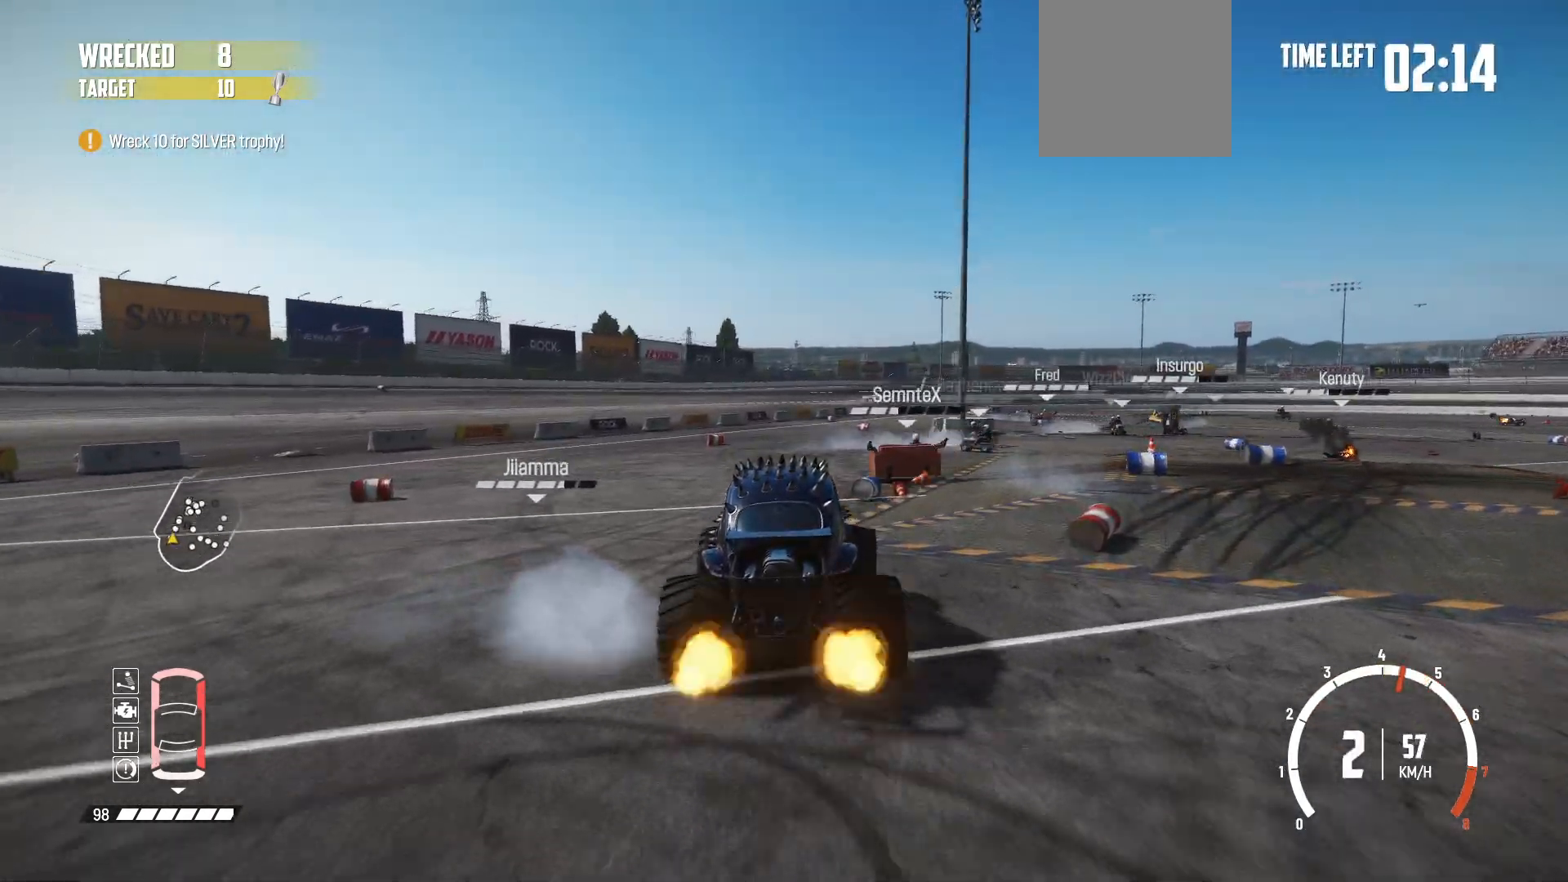
{"buttons": ["R2"], "left_stick": "right", "events": [[167, "left_stick", "center"], [283, "left_stick", "right"], [383, "left_stick", "center"], [467, "left_stick", "right"]]}
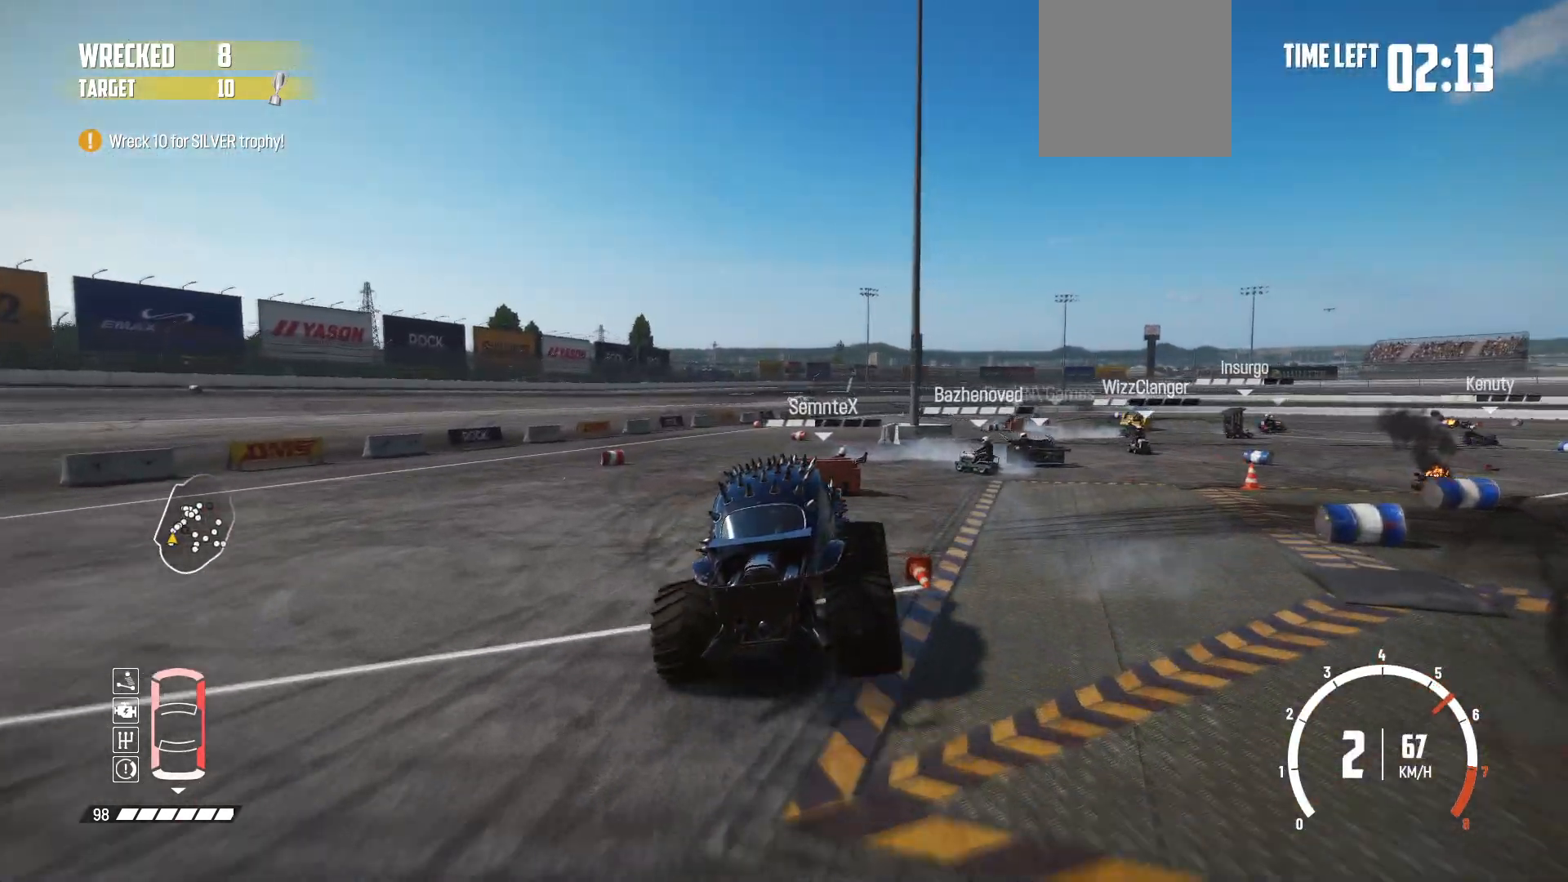
{"buttons": ["R2"], "left_stick": "center", "events": [[483, "left_stick", "center"]]}
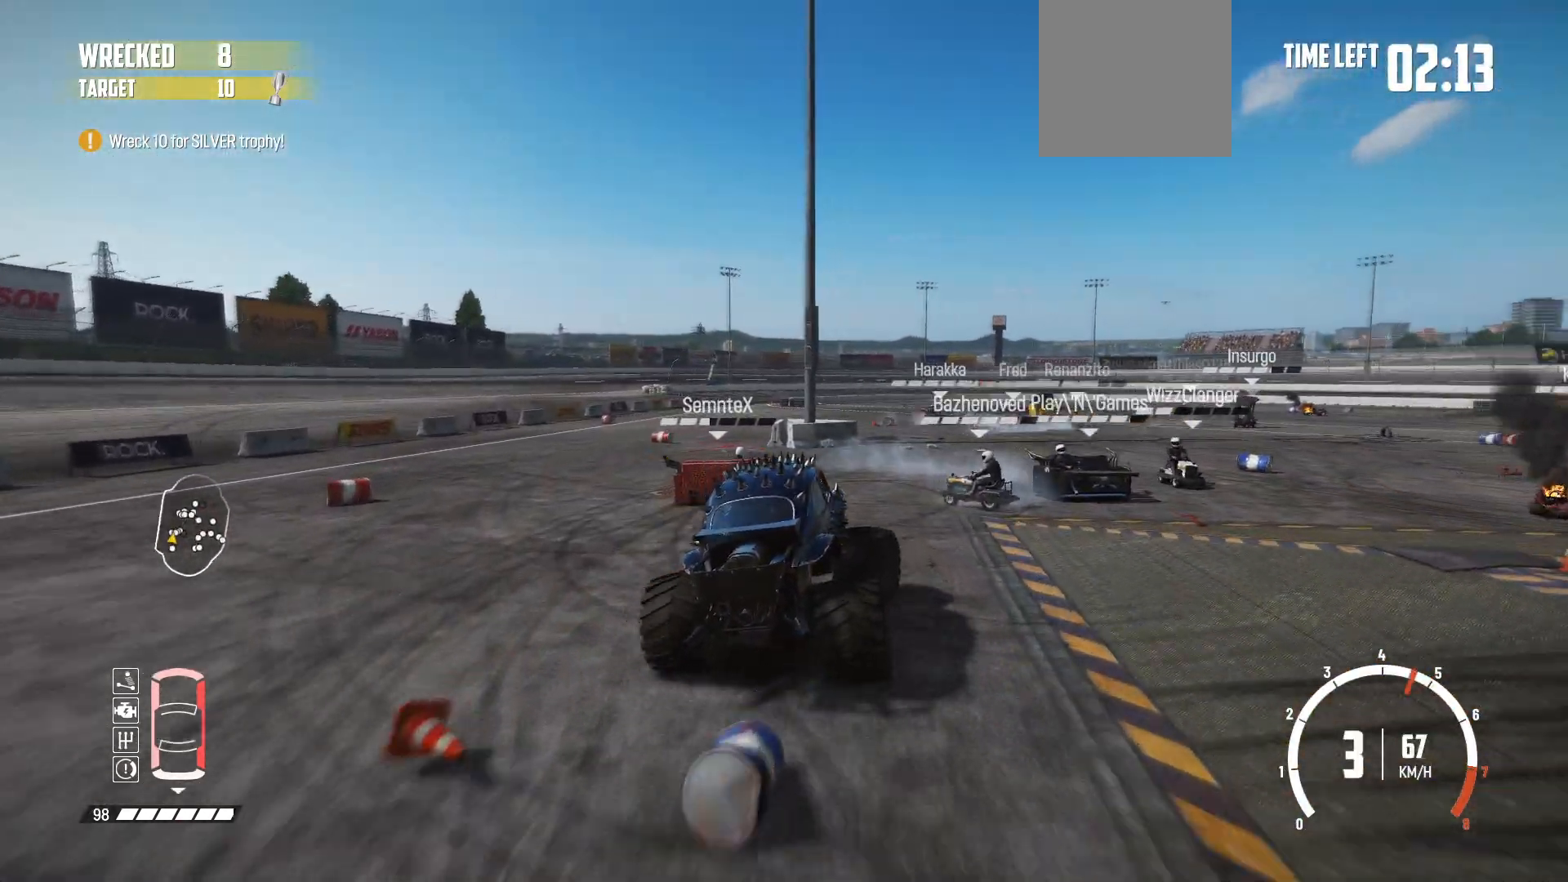
{"buttons": ["R2"], "left_stick": "center", "events": [[167, "left_stick", "left"], [483, "left_stick", "center"]]}
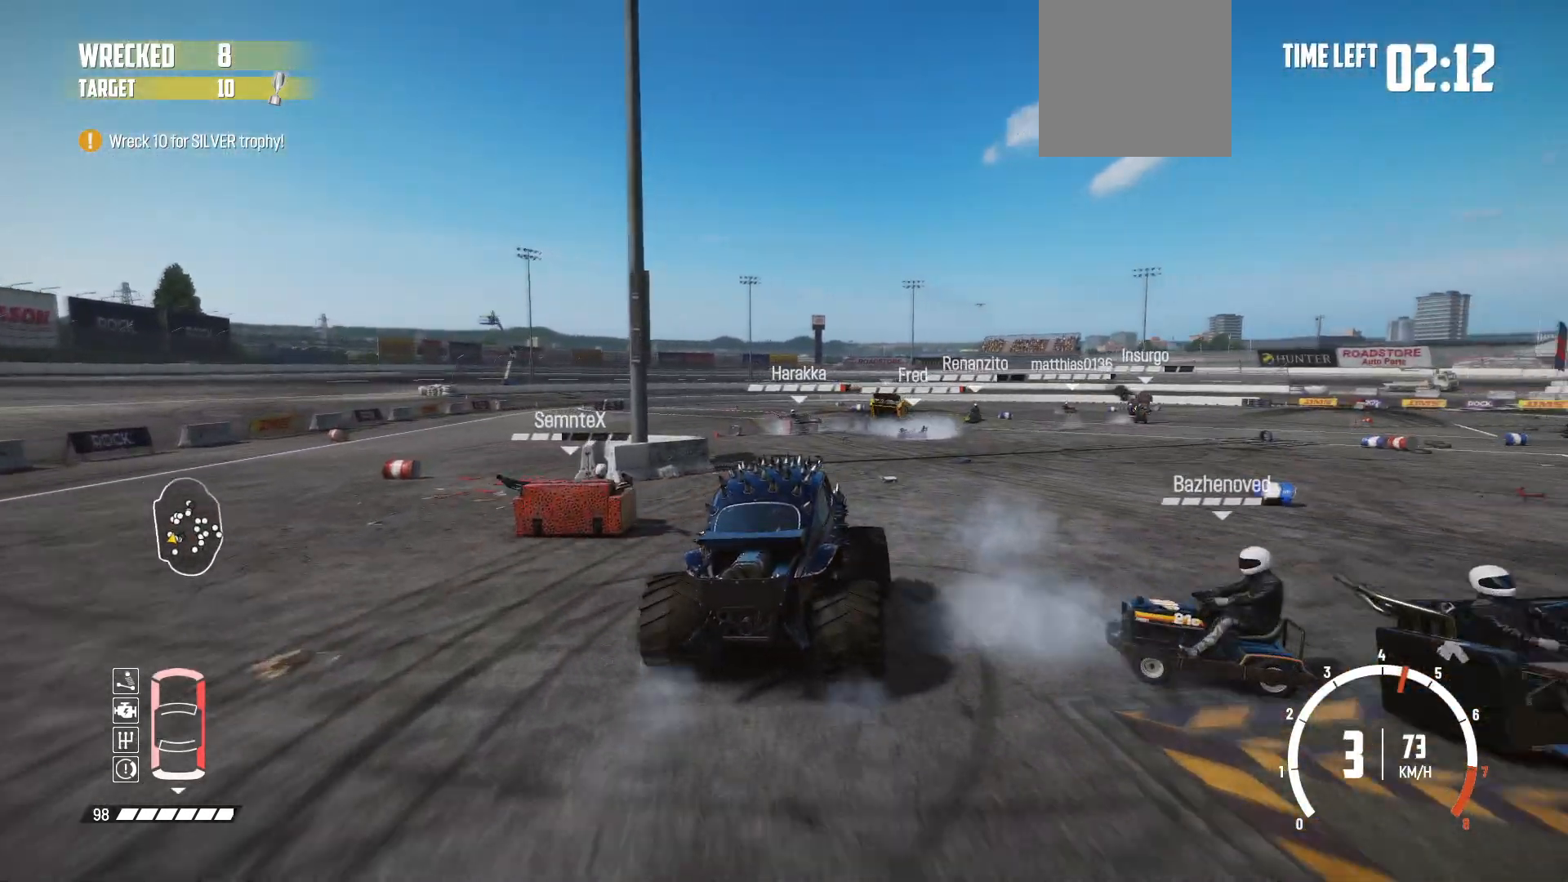
{"buttons": ["R2"], "left_stick": "right", "events": [[133, "left_stick", "left"], [433, "left_stick", "center"], [483, "left_stick", "right"]]}
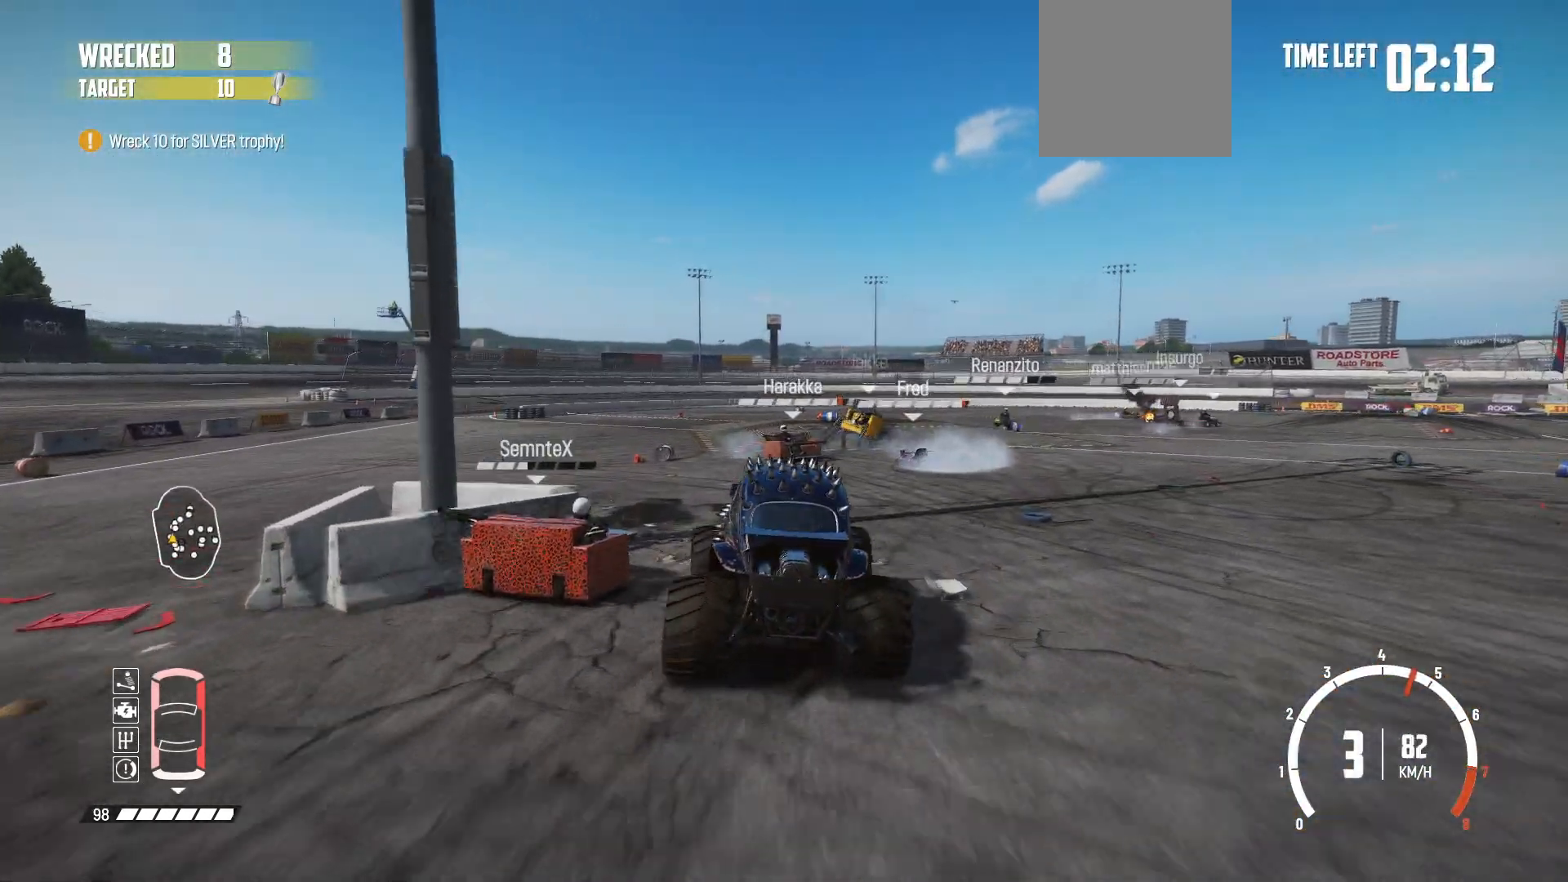
{"buttons": ["B", "R2"], "left_stick": "right", "events": [[433, "B", "down"]]}
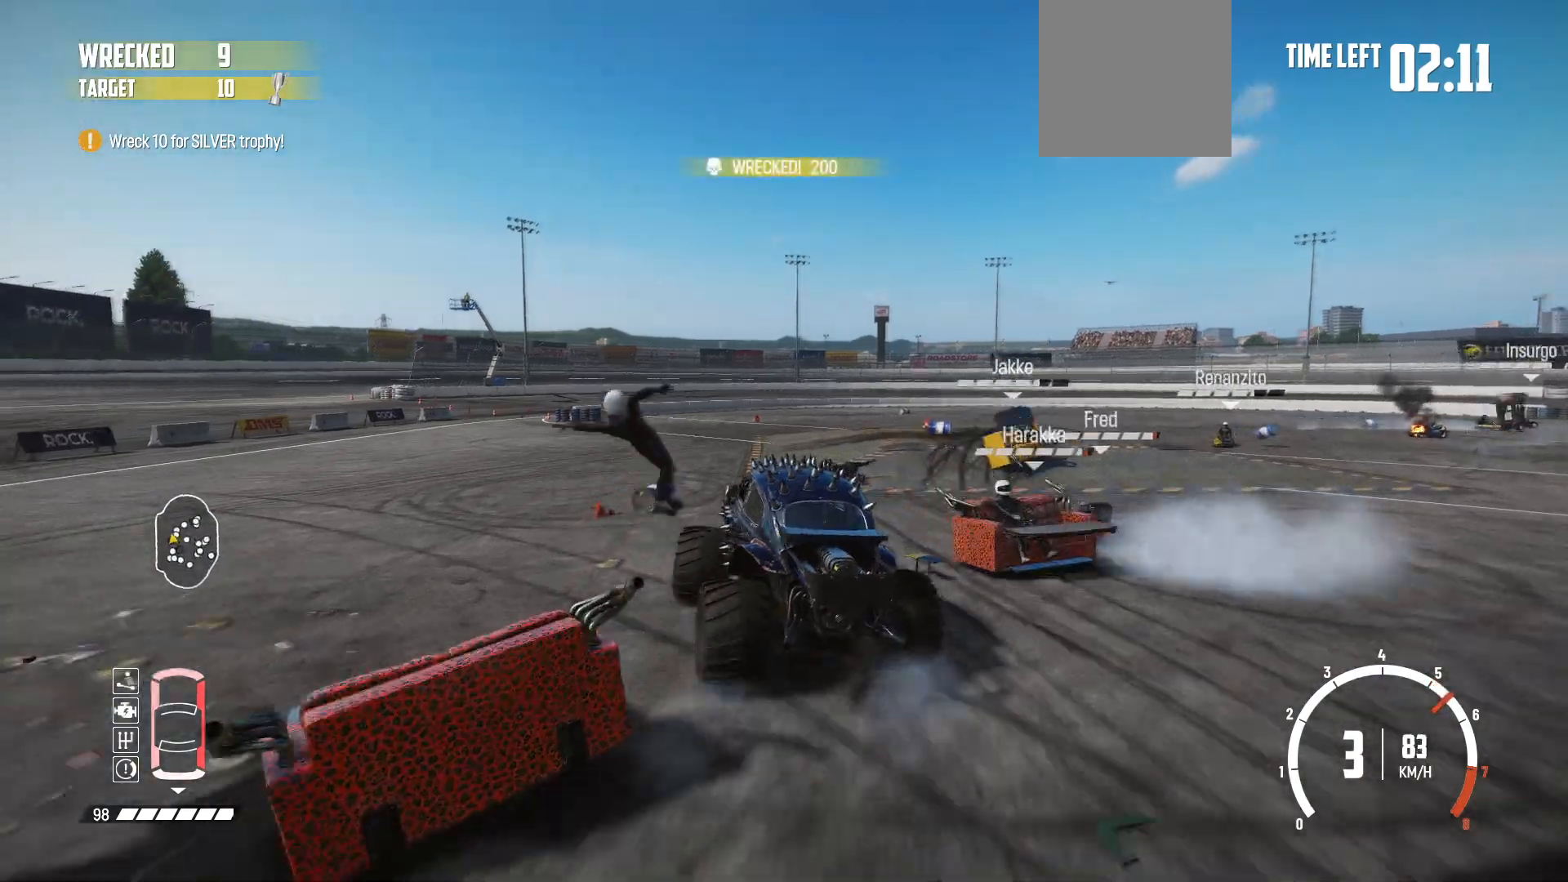
{"buttons": ["B"], "left_stick": "right", "events": [[83, "R2", "up"], [333, "B", "up"], [483, "B", "down"]]}
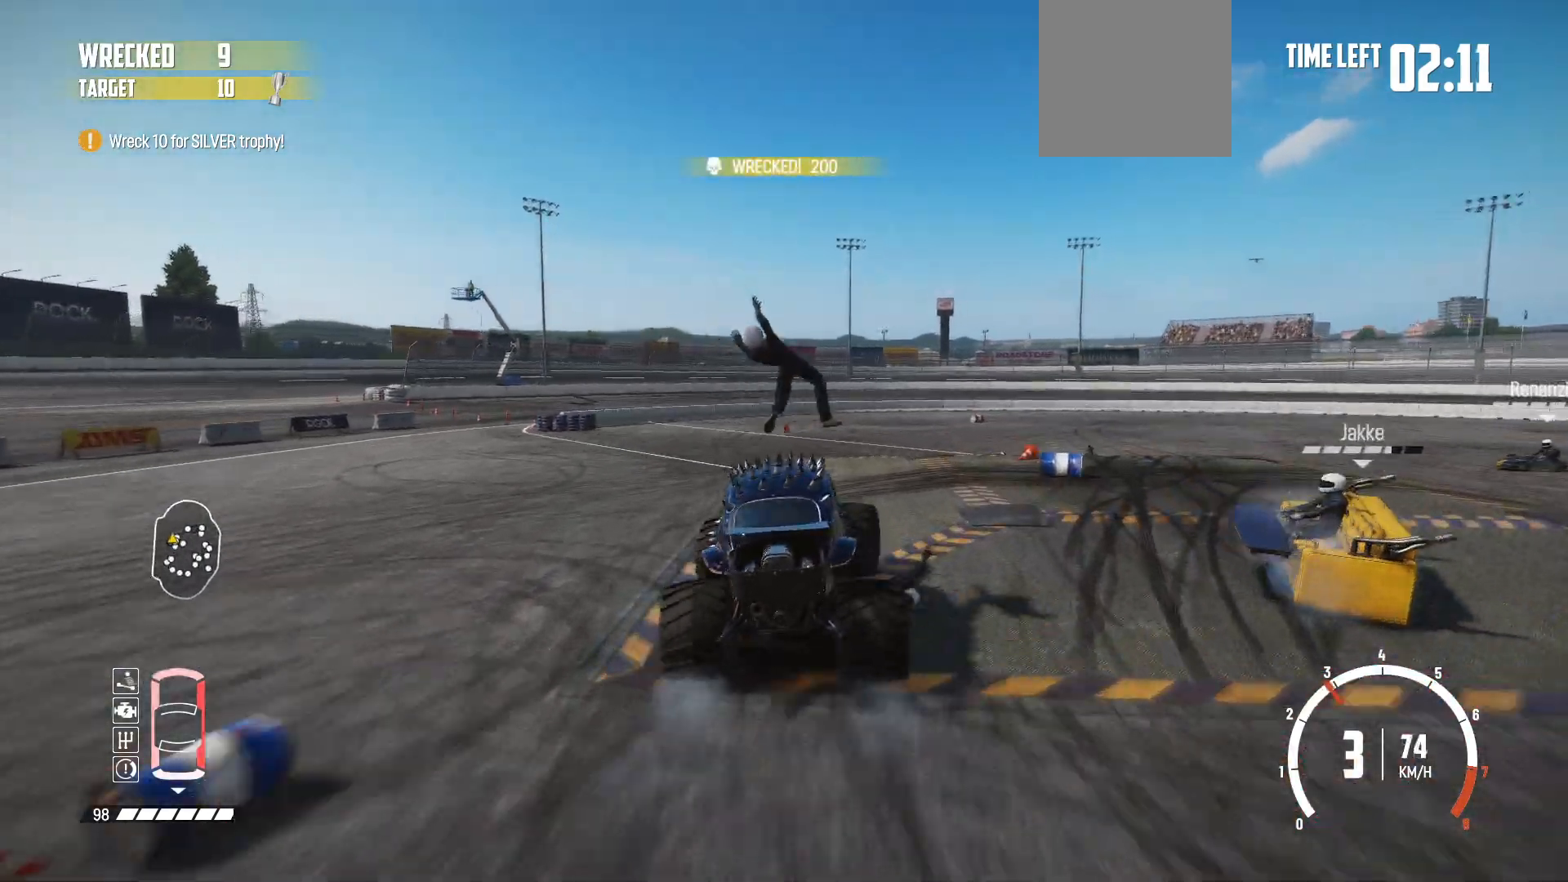
{"buttons": [], "left_stick": "center", "events": [[283, "B", "up"], [483, "left_stick", "center"]]}
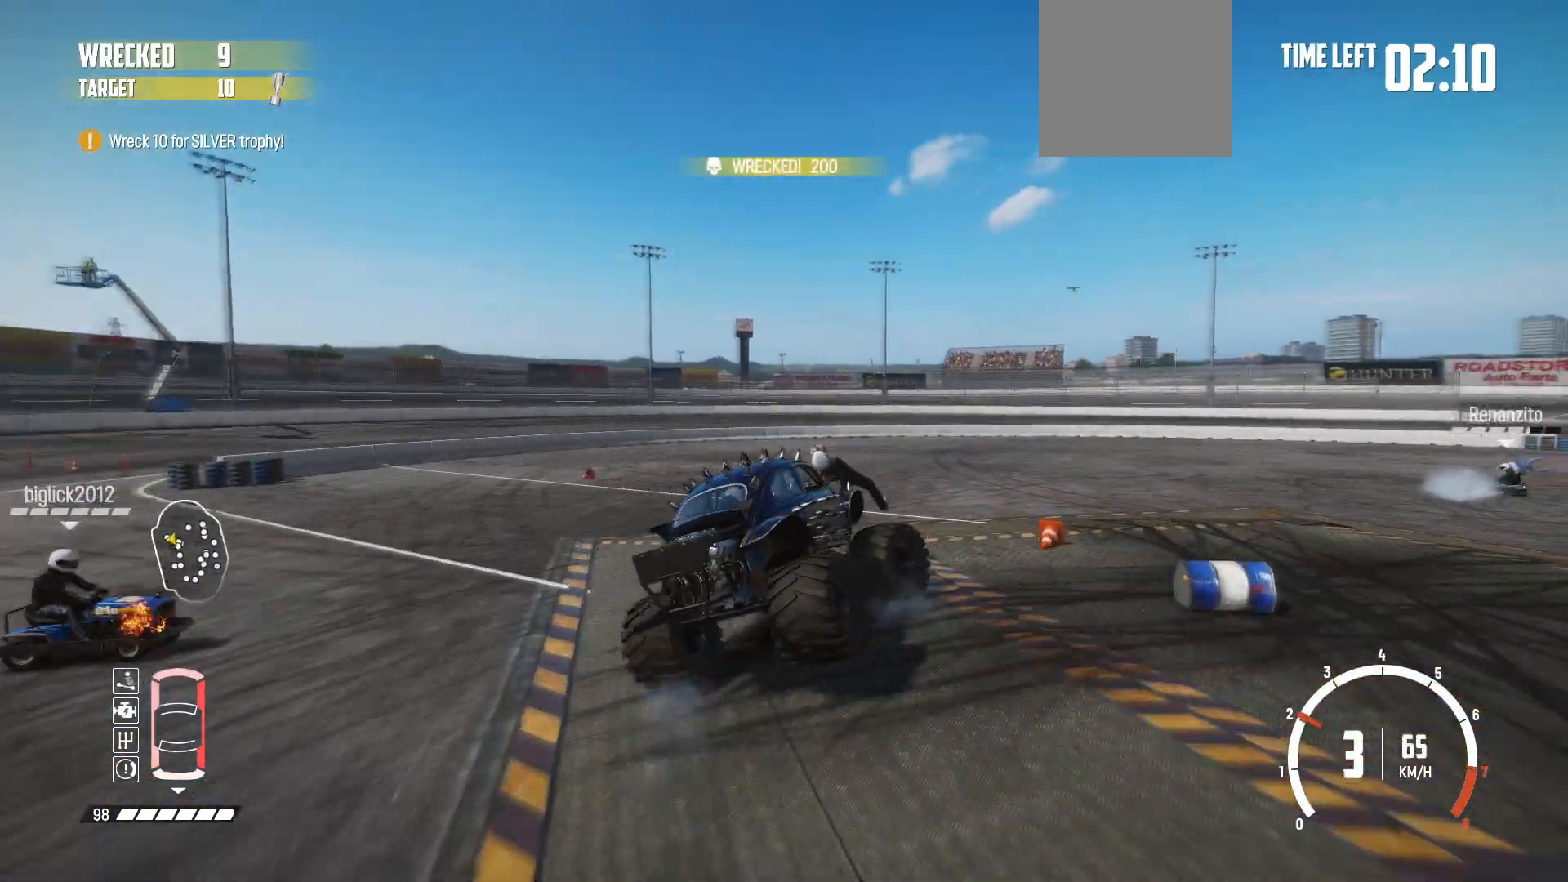
{"buttons": ["R2"], "left_stick": "left", "events": [[17, "R2", "down"], [133, "R2", "up"], [167, "left_stick", "left"], [217, "R2", "down"], [283, "R2", "up"], [433, "R2", "down"]]}
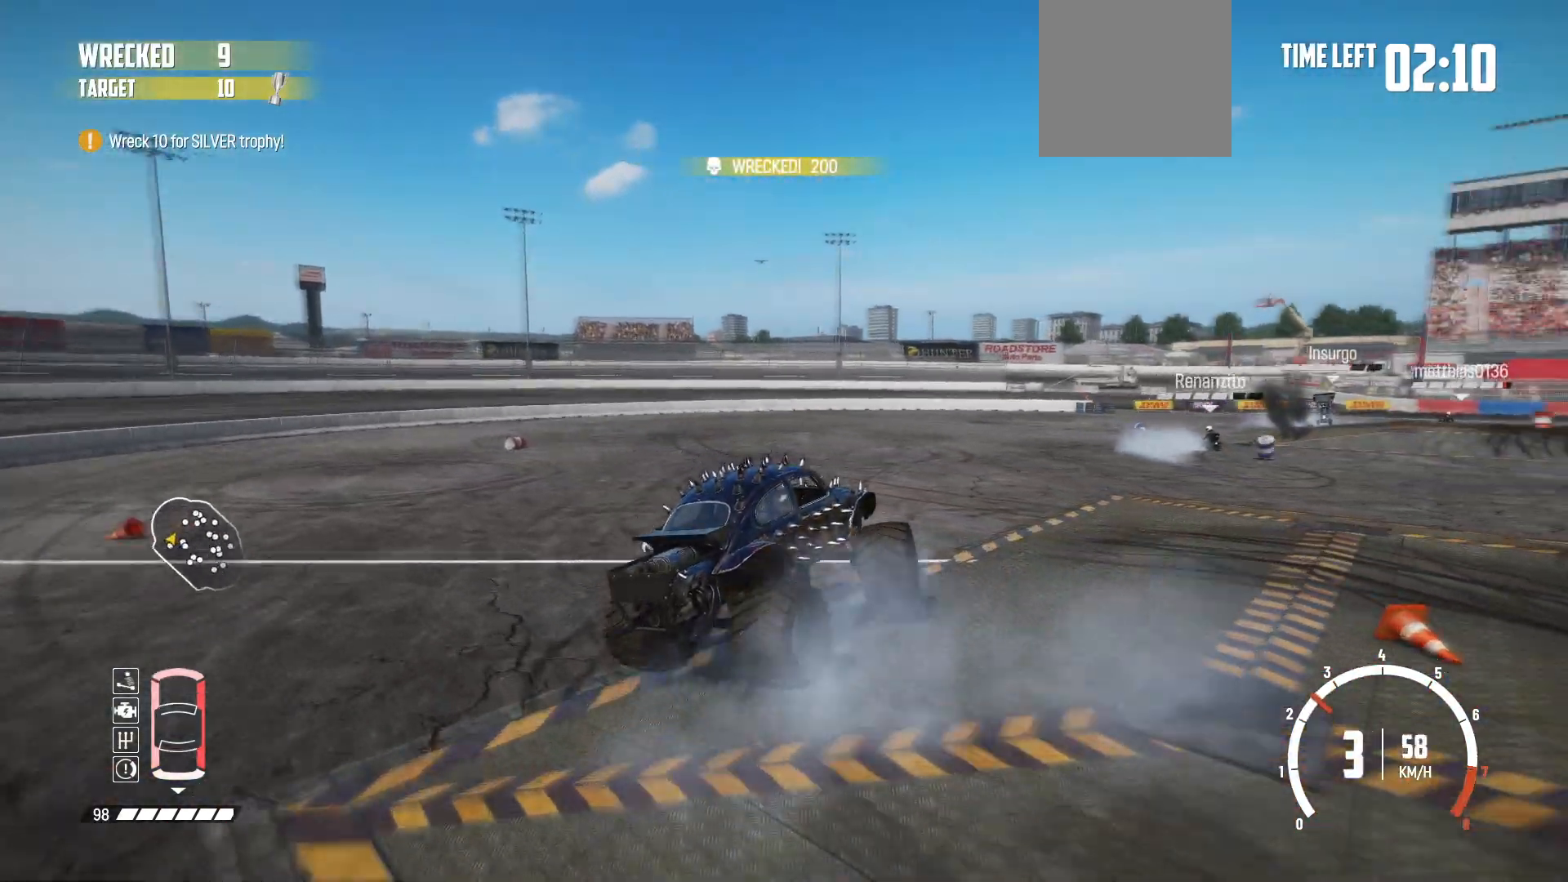
{"buttons": ["R2"], "left_stick": "left", "events": [[33, "R2", "up"], [83, "R2", "down"], [133, "left_stick", "center"], [433, "left_stick", "left"]]}
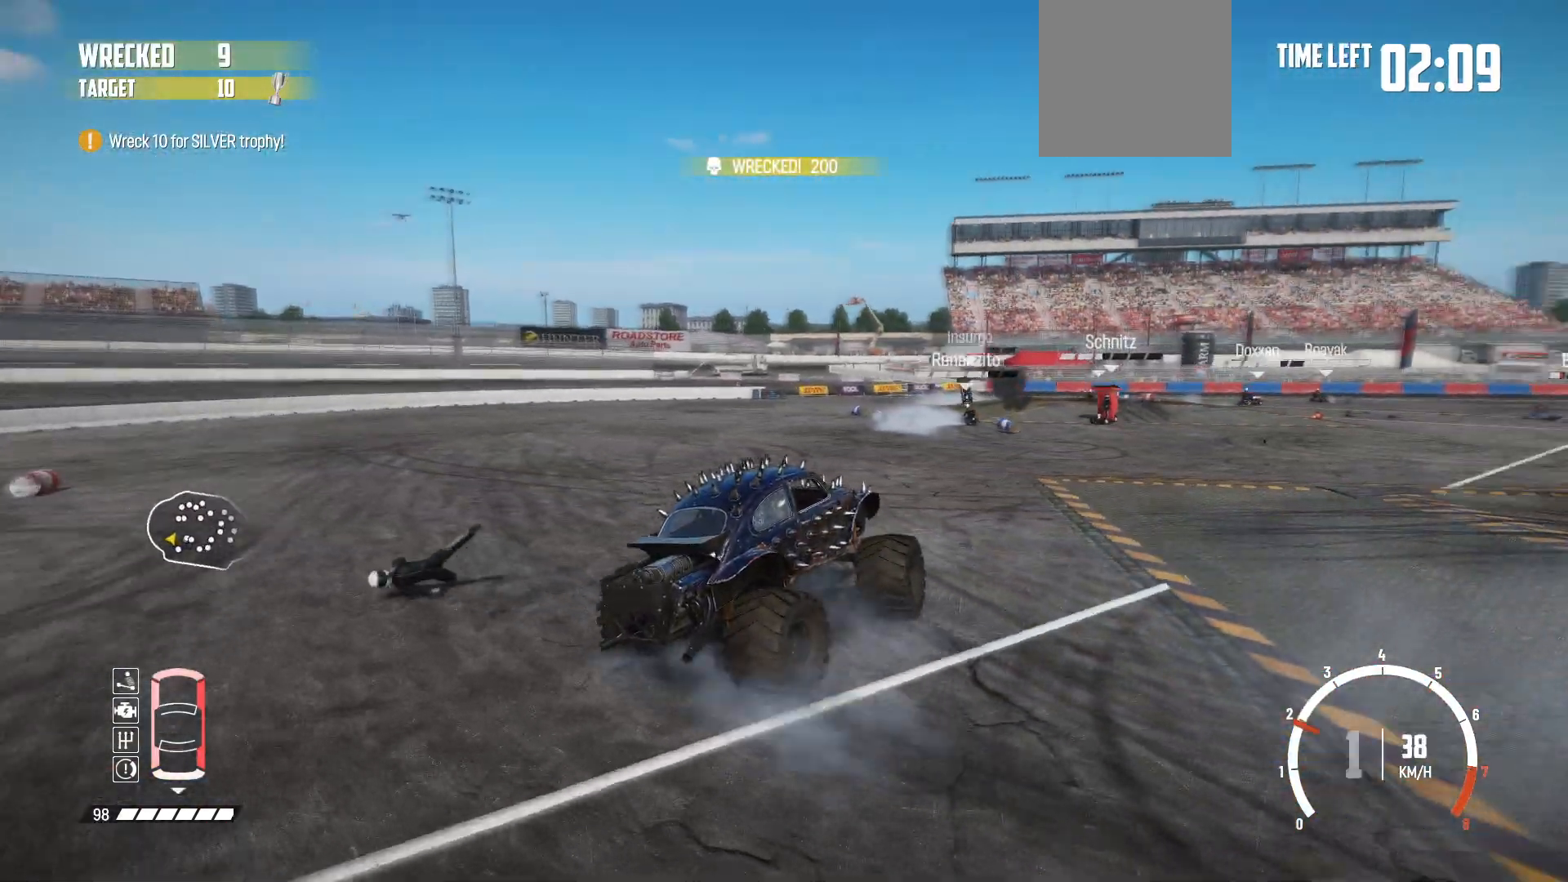
{"buttons": ["R2"], "left_stick": "left", "events": [[117, "R2", "up"], [167, "R2", "down"]]}
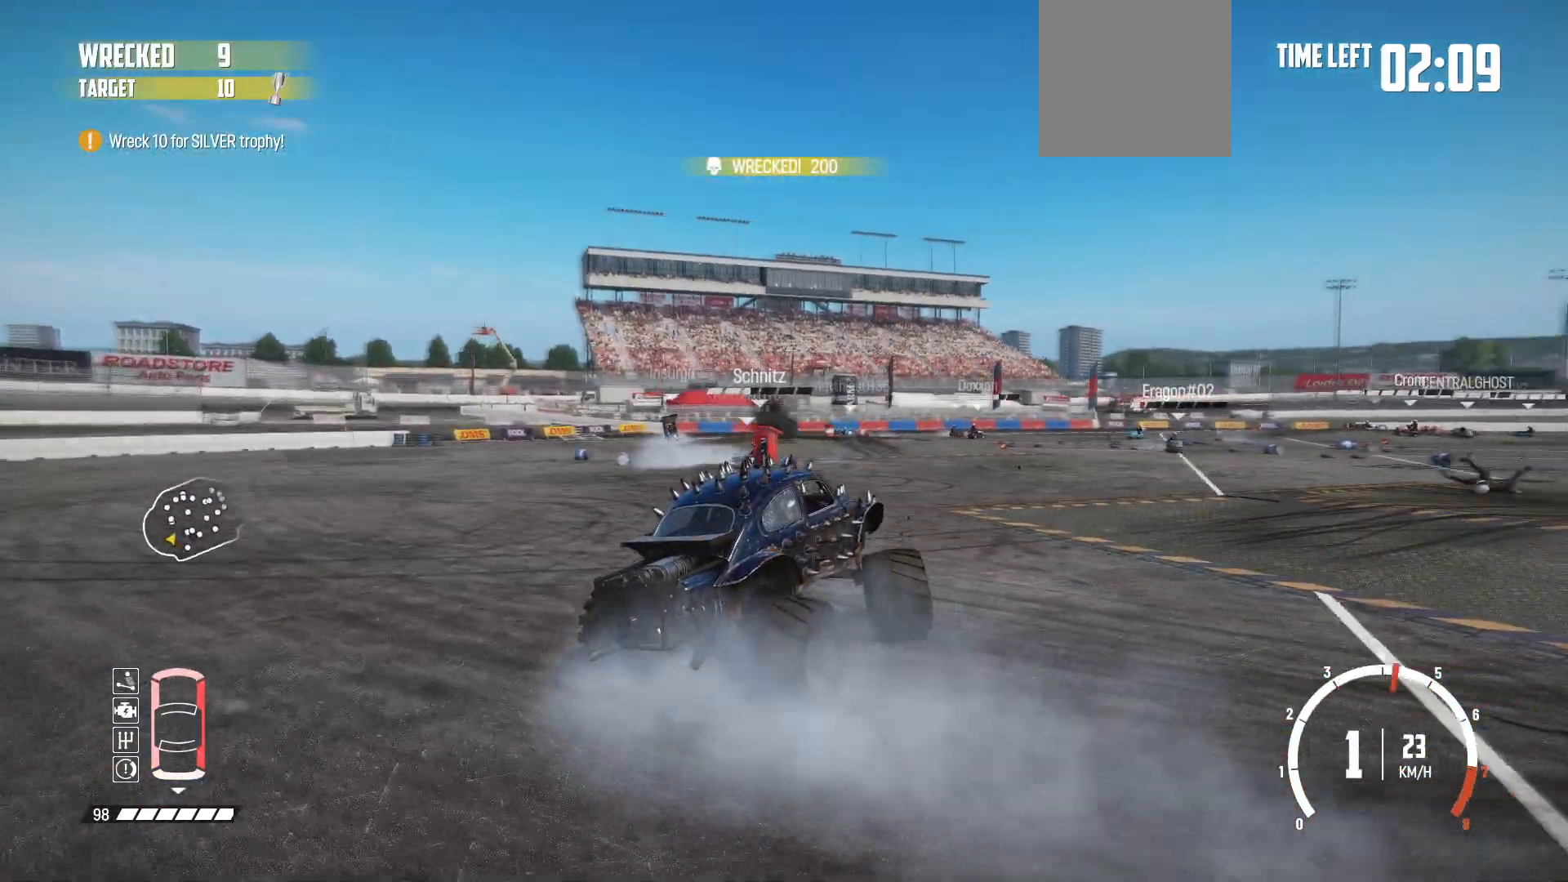
{"buttons": [], "left_stick": "left", "events": [[283, "R2", "up"], [333, "R2", "down"], [433, "R2", "up"]]}
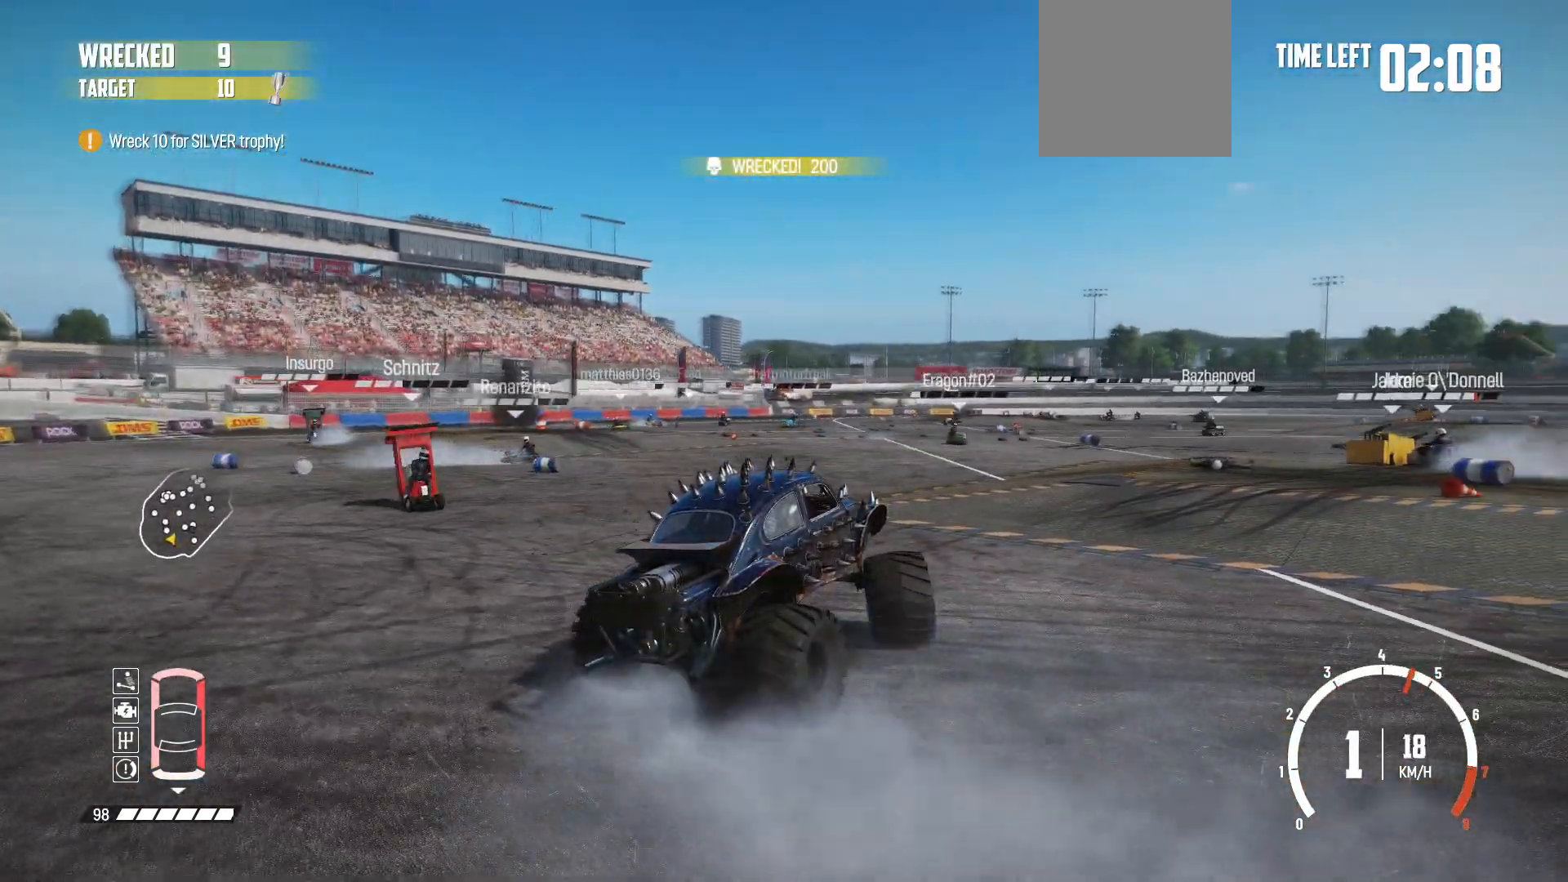
{"buttons": ["R2"], "left_stick": "center", "events": [[33, "R2", "down"], [433, "left_stick", "center"]]}
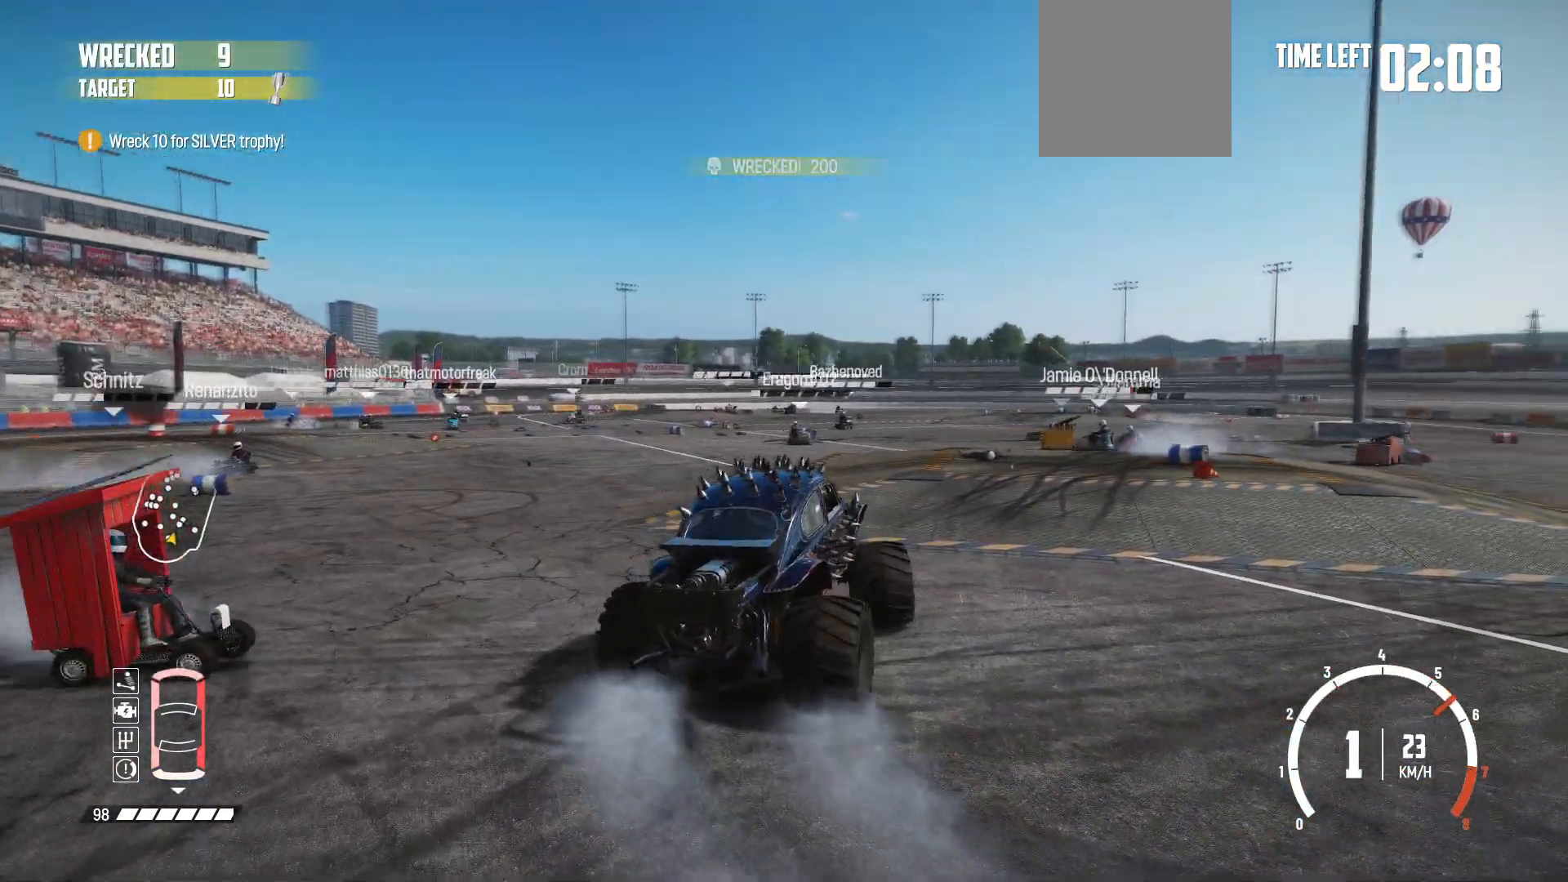
{"buttons": ["R2"], "left_stick": "center", "events": [[83, "left_stick", "left"], [117, "R1", "down"], [233, "R1", "up"], [267, "left_stick", "center"]]}